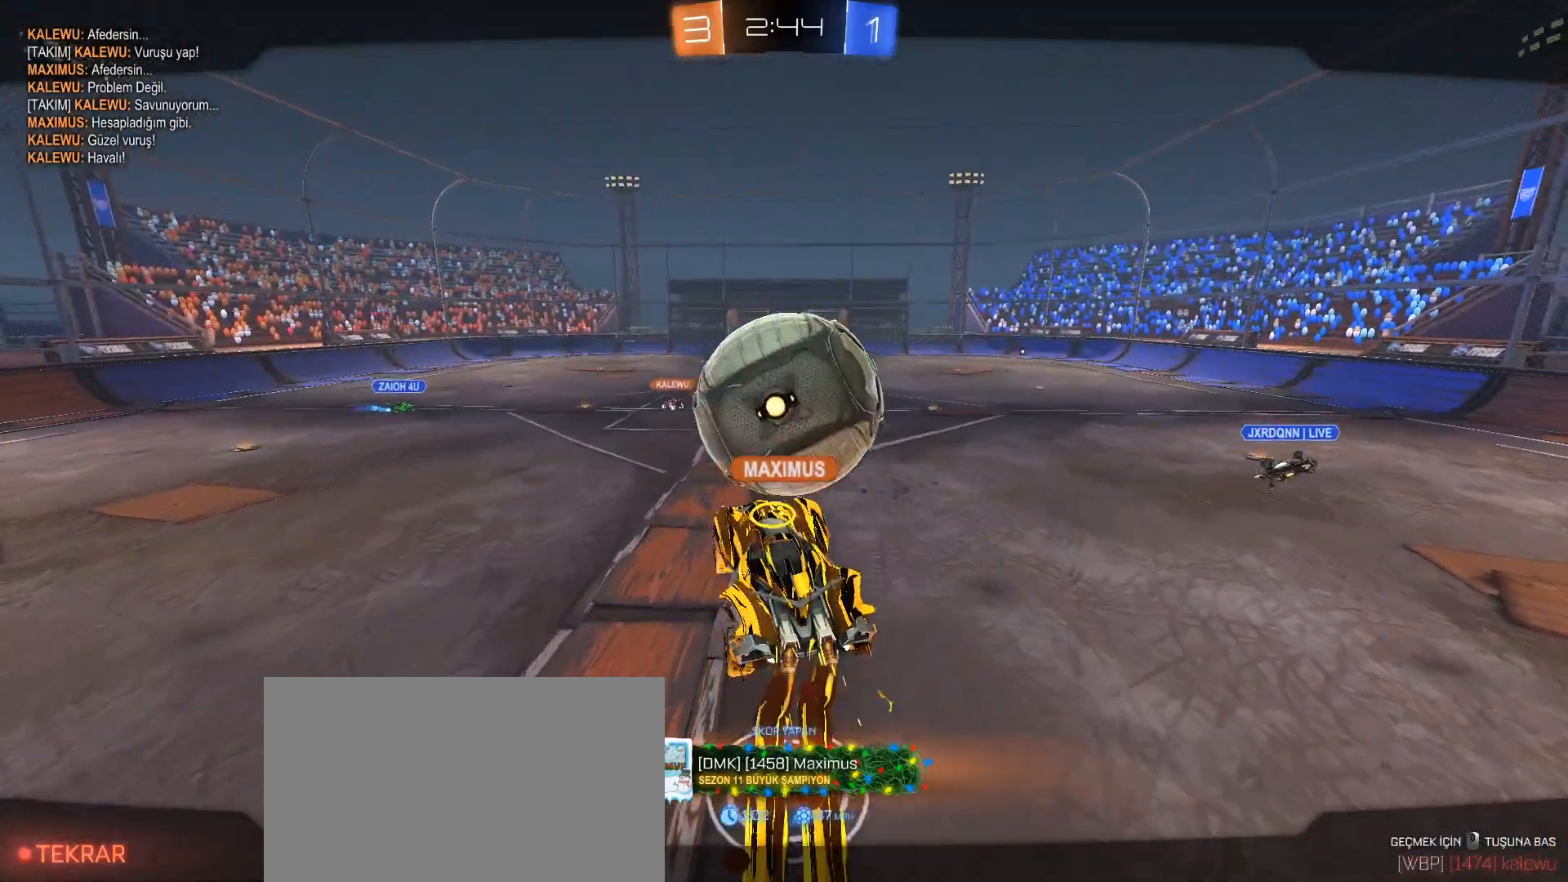
Gameplay with keyboard and mouse; each line is a JSON object with the keys and mouse buttons held at the frame after it. "events" lists presses ("down") and releases ("up") of "1", "2", "3", "4", "5", "a", "alt", "c", "caps_lock", "ctrl", "d", "e", "f", "g", "q", "r", "s", "shift", "space", "t", "tab", "v", "w", "x", "z", "mouse_left", "mouse_wheel" and "mouse_right" between this image and that frame as [ms after this image, input, new state], when the widget could be followed in between. "mouse_left", "mouse_wheel", "mouse_right" = the "left", "wheel", "right" buttons of the "mouse" list. No other keys are recorded. "wheel" means that the mouse wheel is clicked or scrolled. Not read: mouse_move.
{"keys": [], "mouse": [], "events": []}
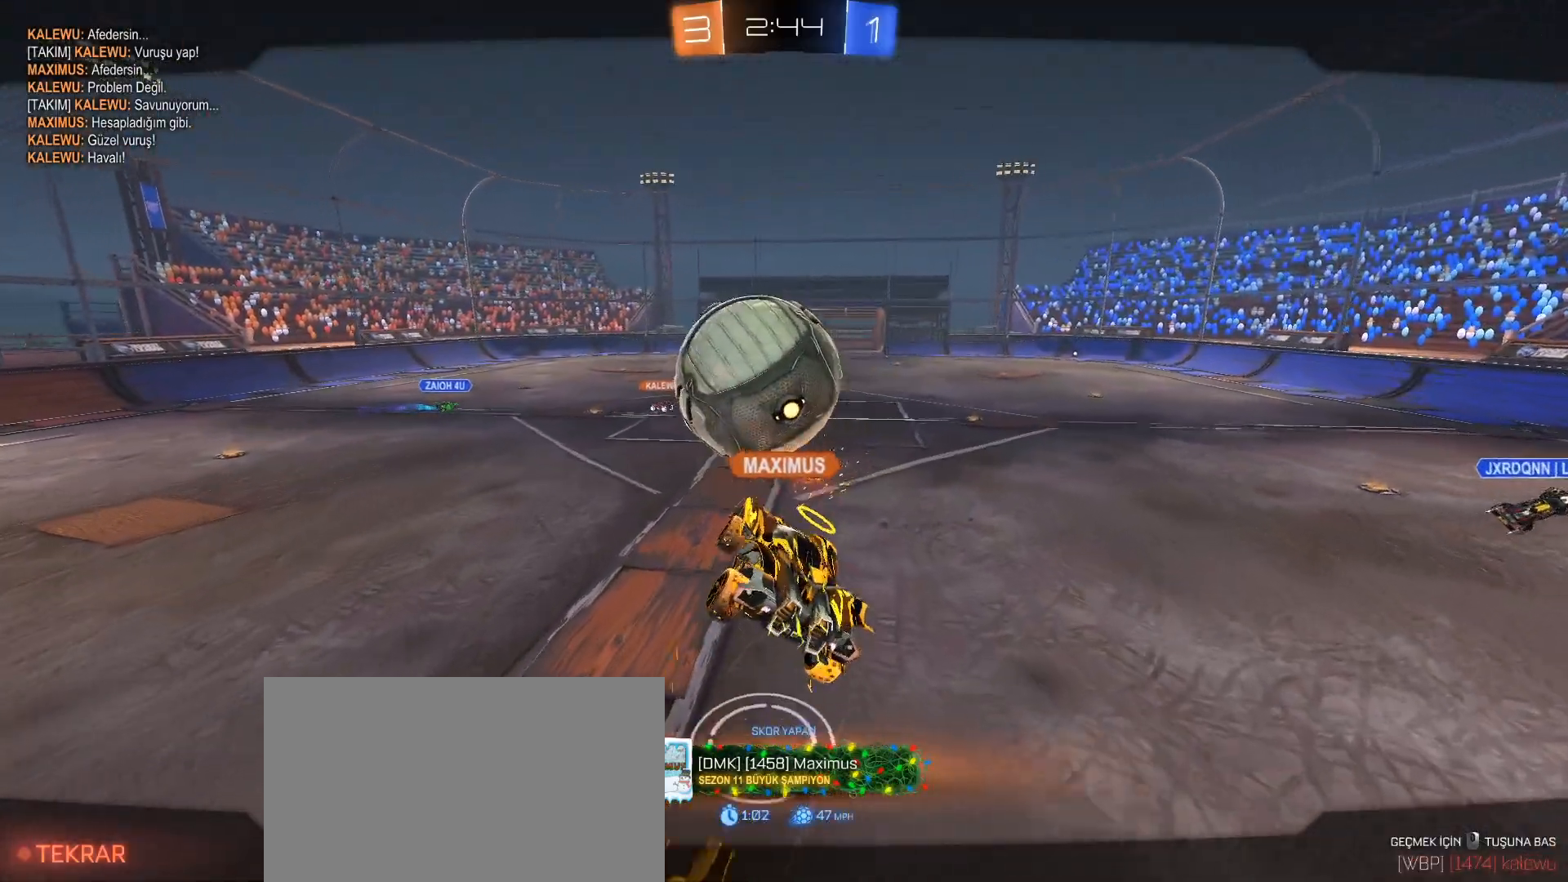
{"keys": [], "mouse": [], "events": []}
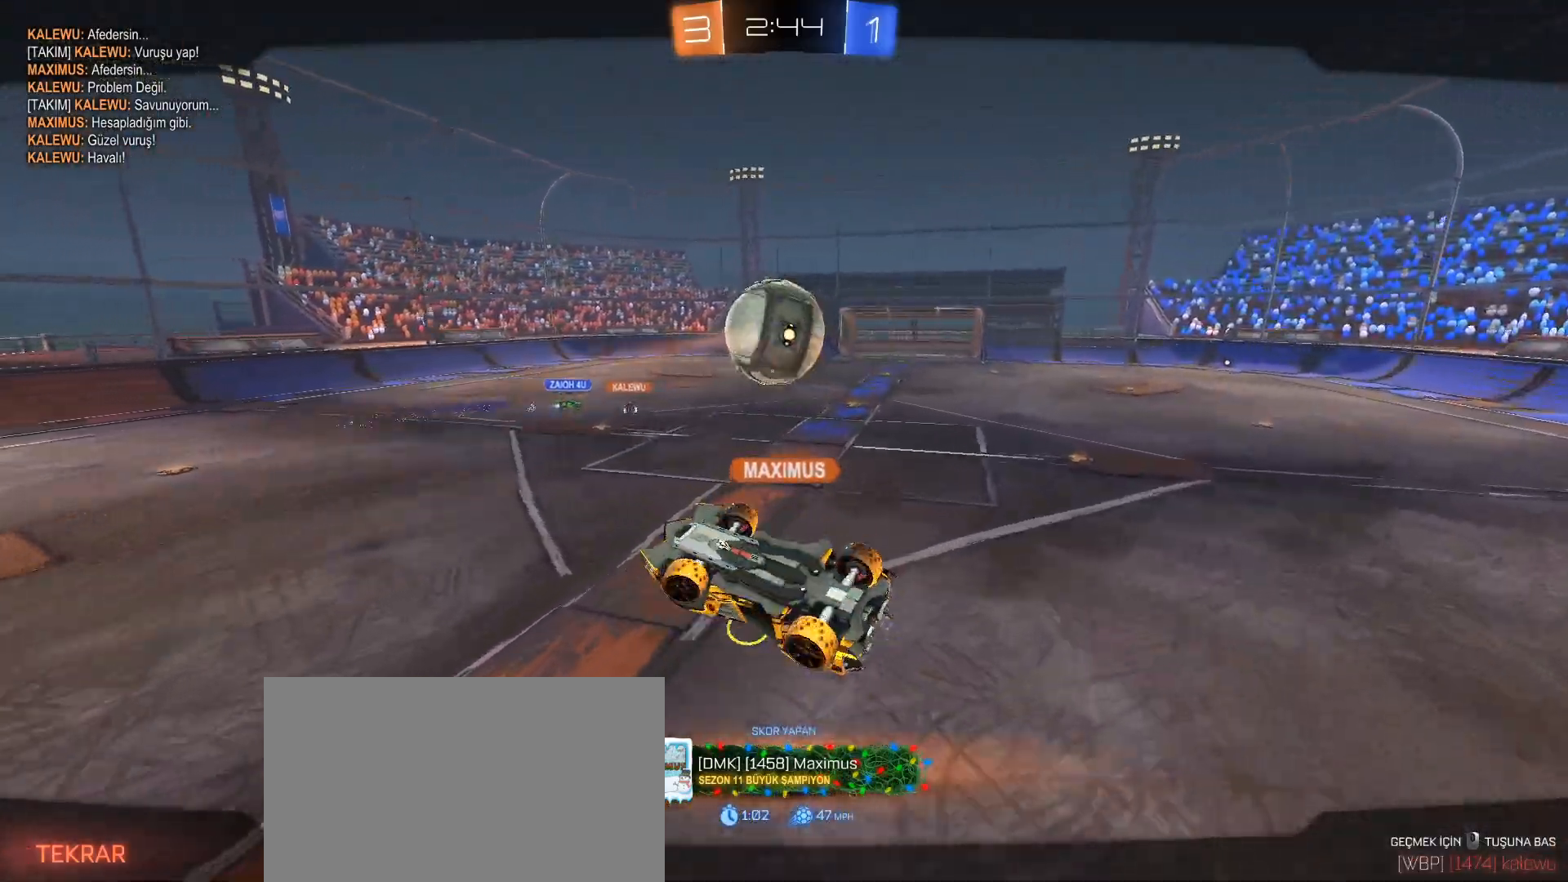
{"keys": [], "mouse": [], "events": []}
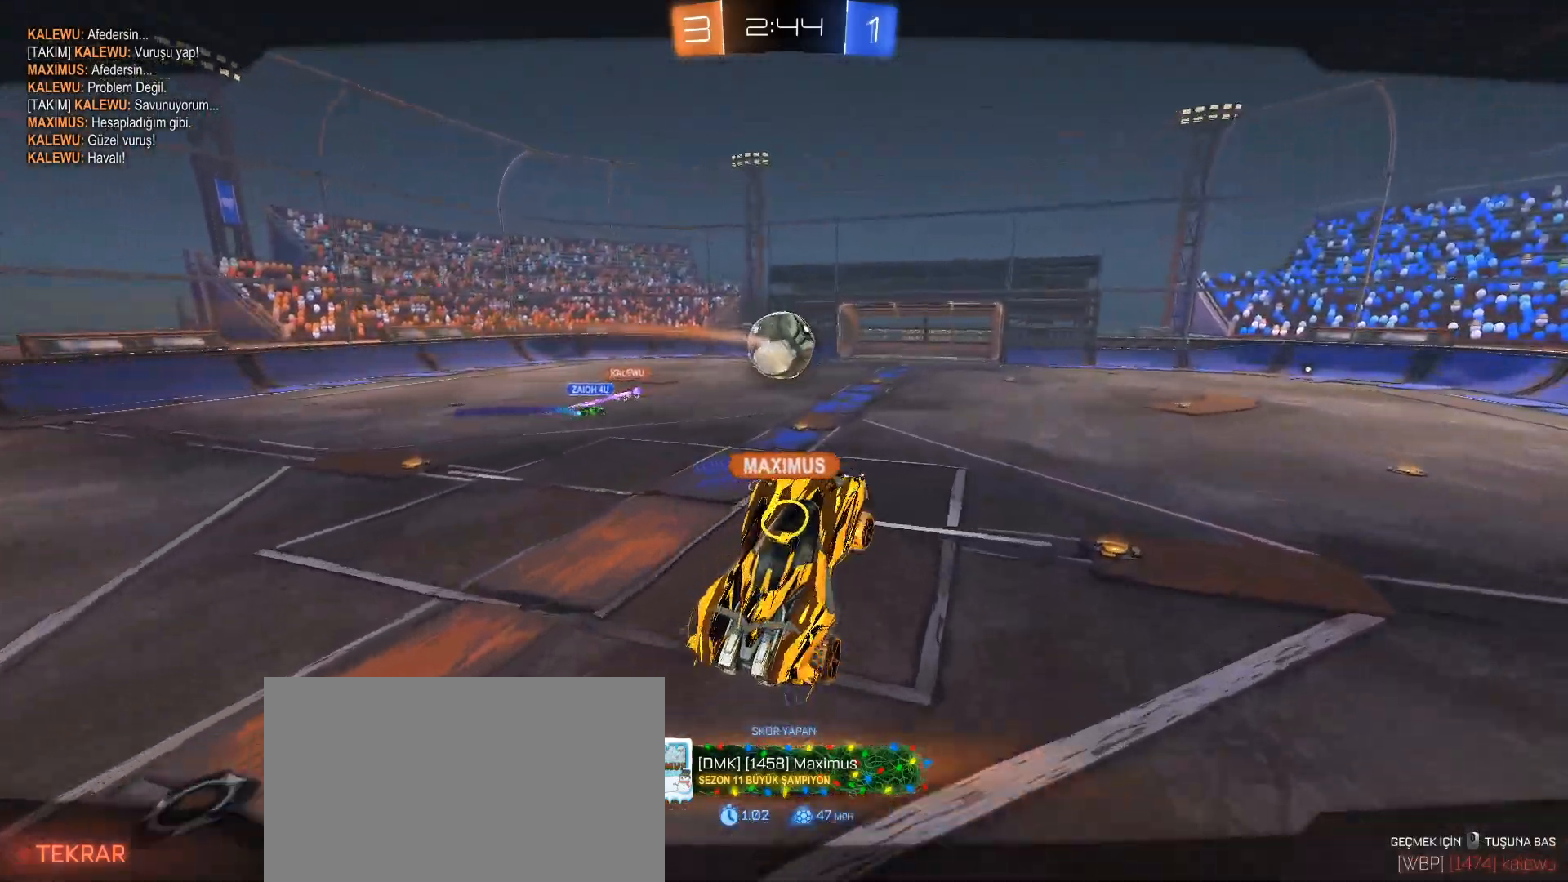
{"keys": [], "mouse": [], "events": []}
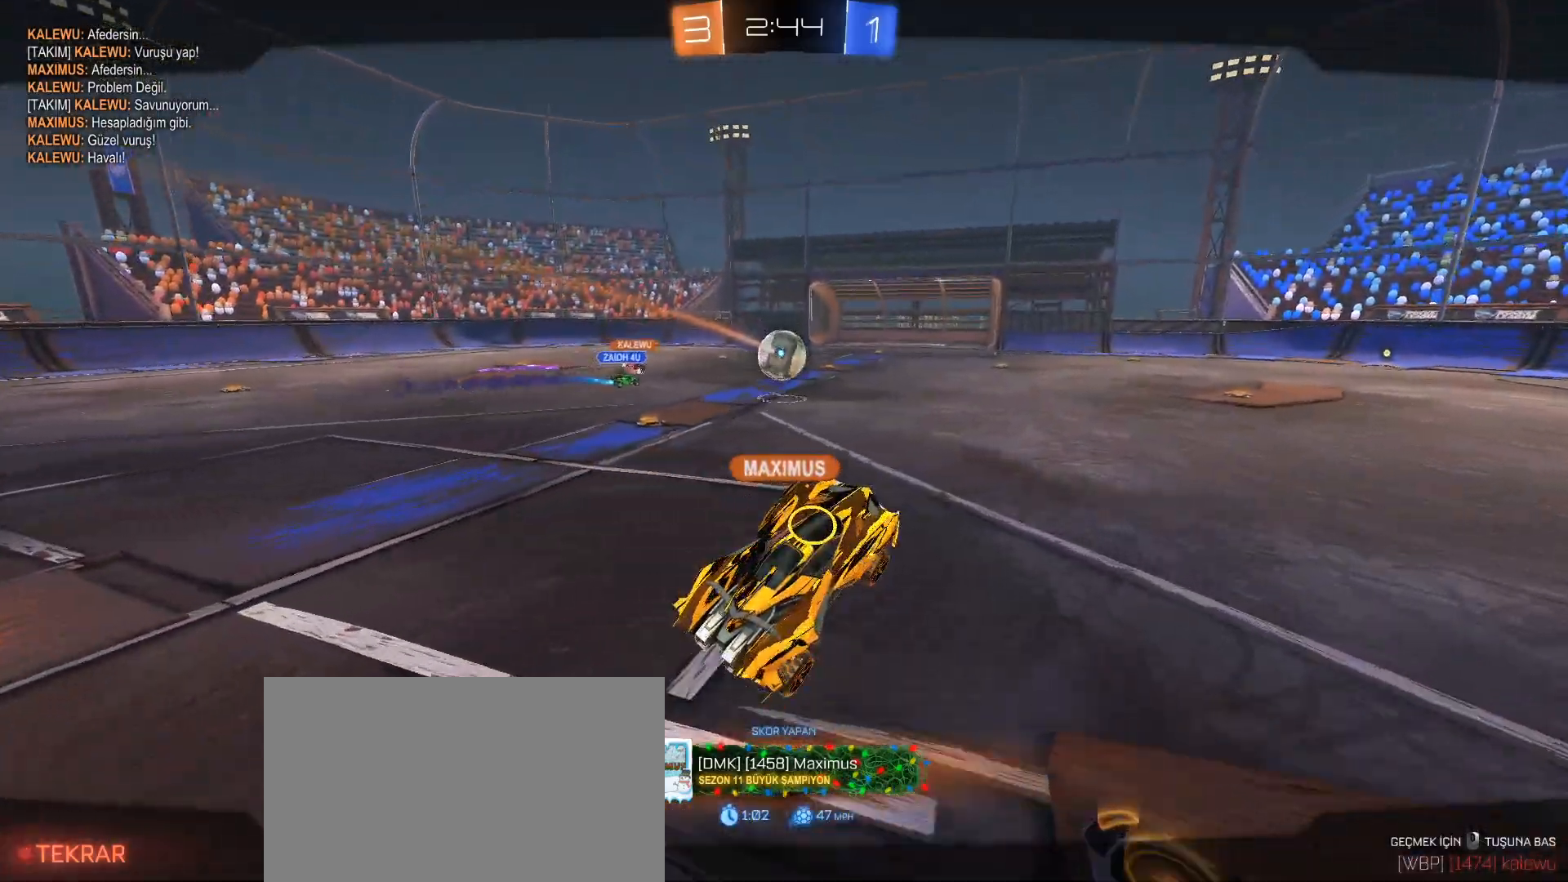
{"keys": [], "mouse": [], "events": []}
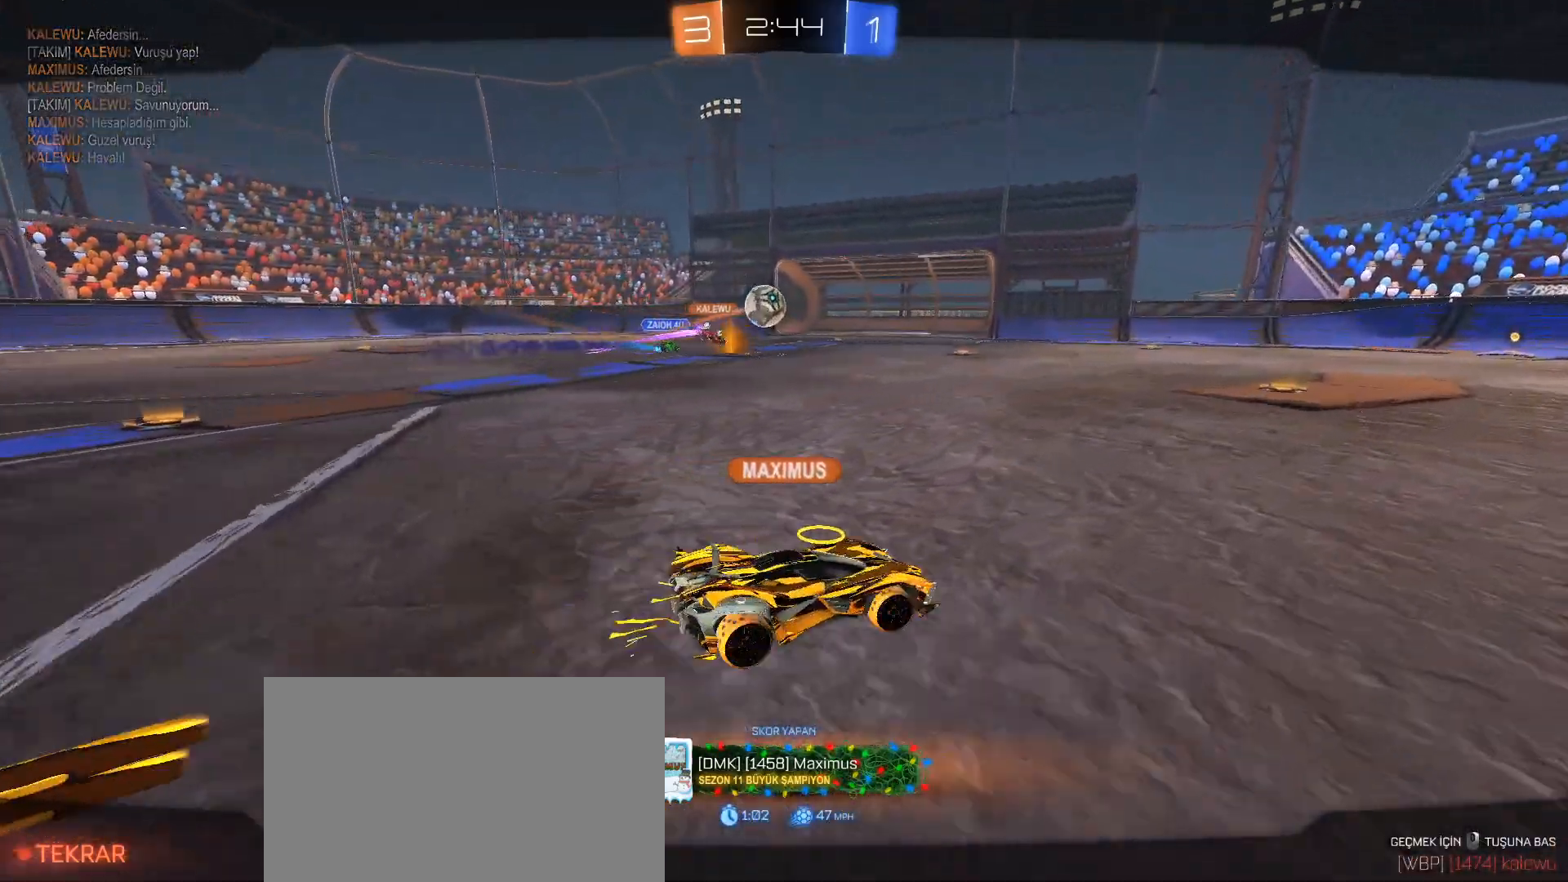
{"keys": [], "mouse": [], "events": []}
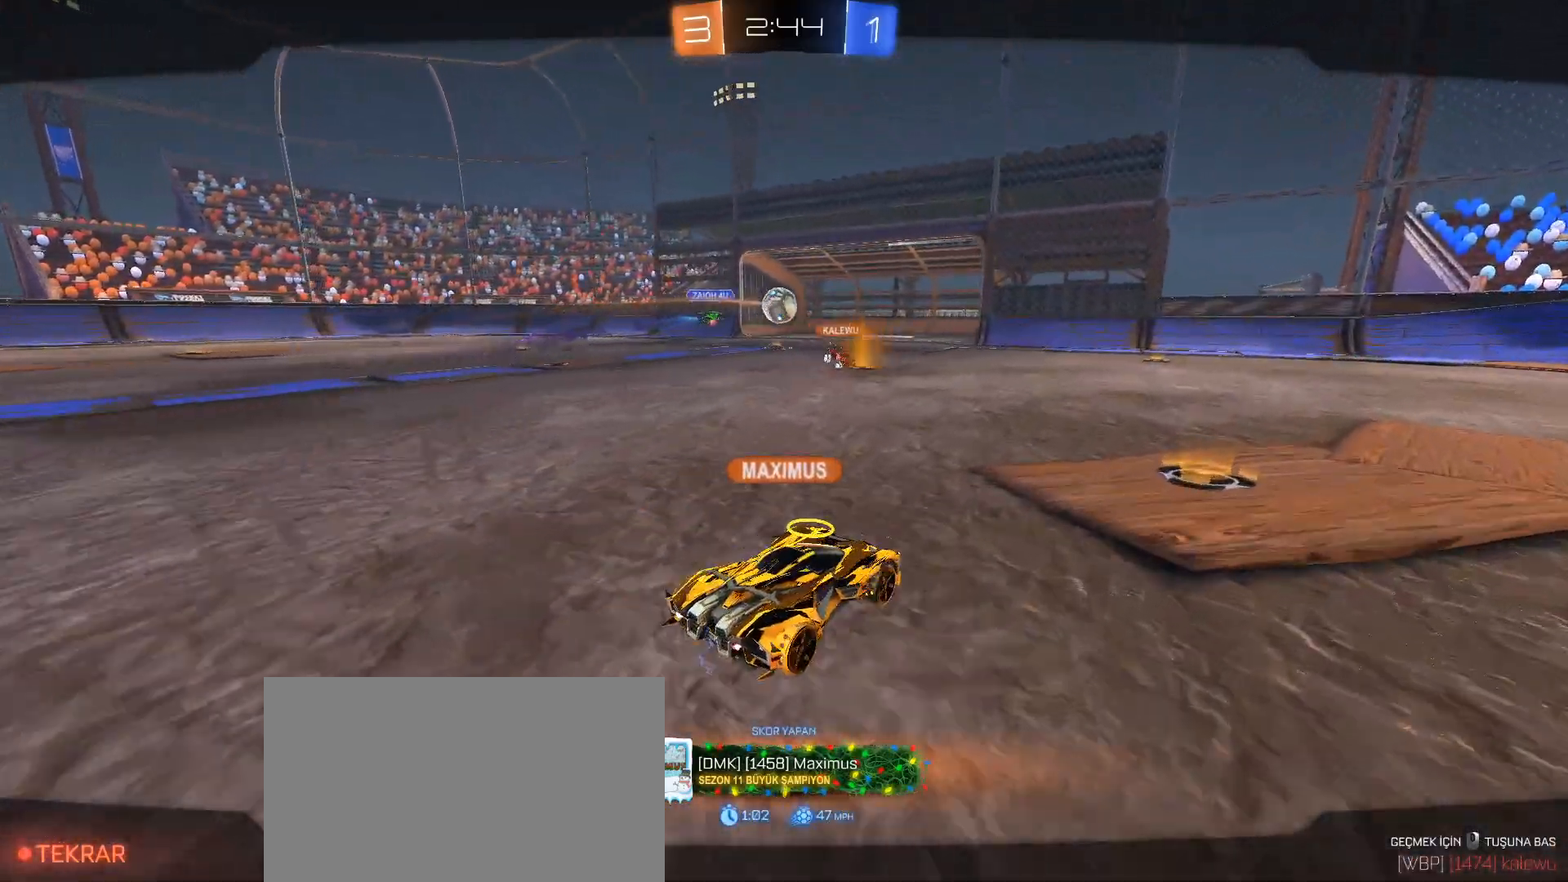
{"keys": [], "mouse": [], "events": []}
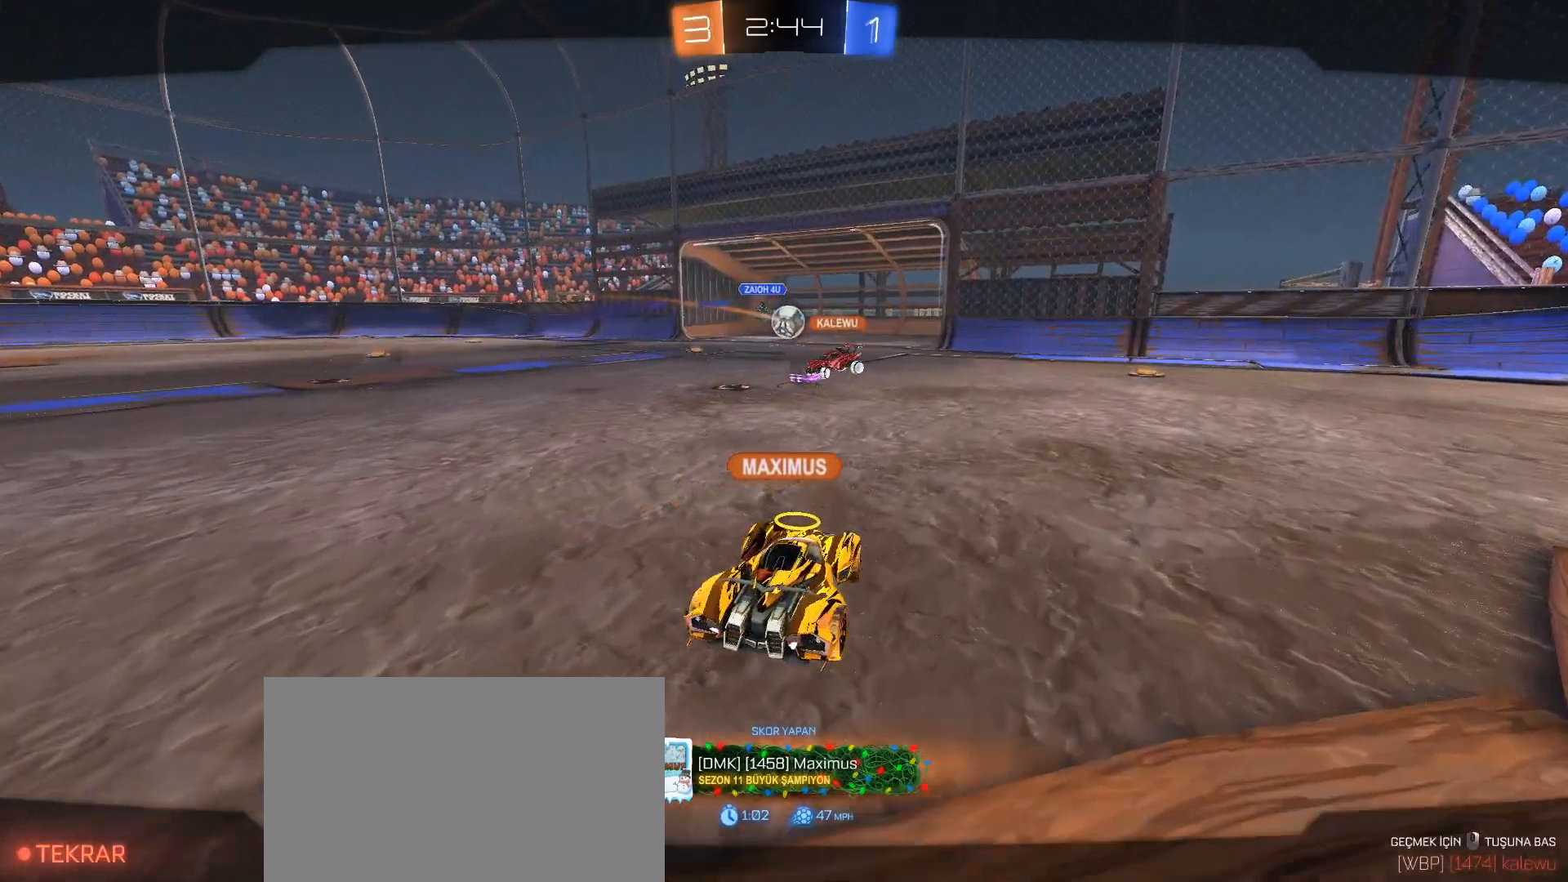
{"keys": [], "mouse": [], "events": []}
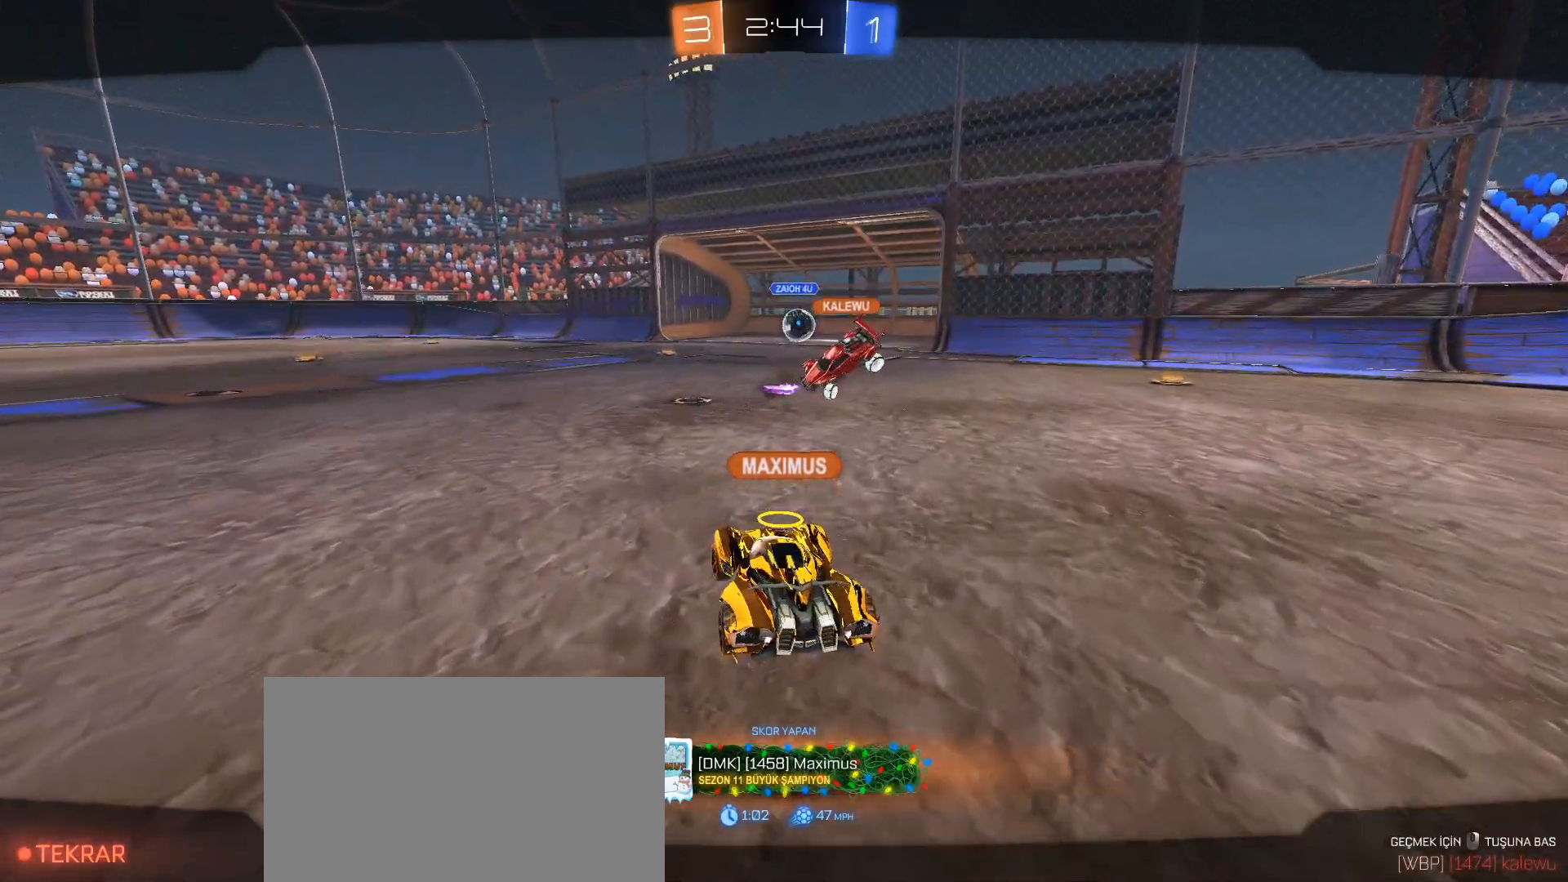
{"keys": ["tab"], "mouse": [], "events": [[184, "tab", "down"]]}
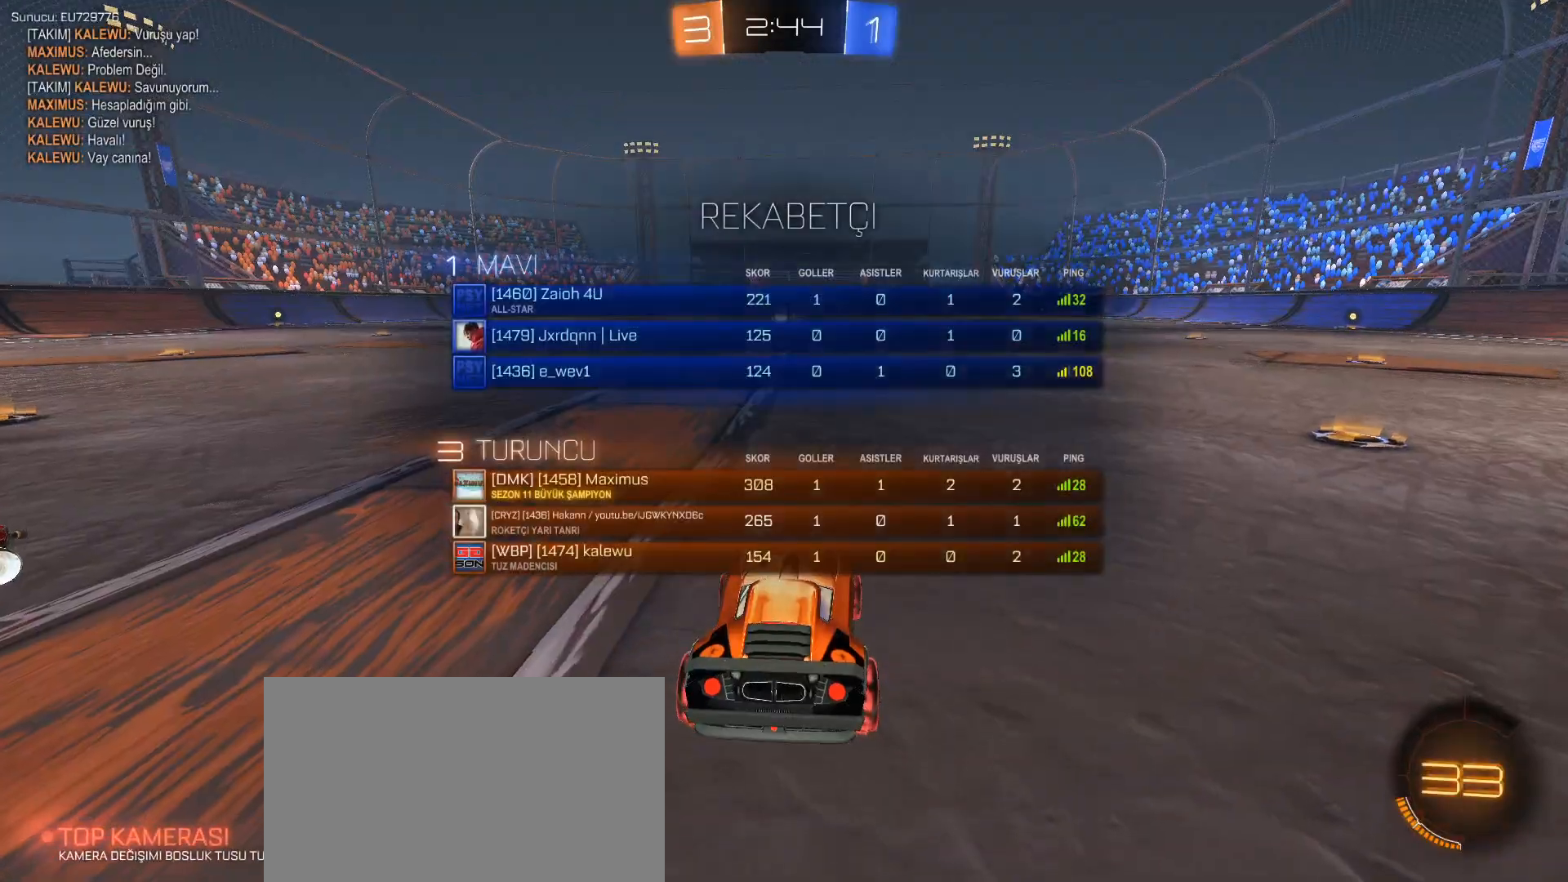
{"keys": ["tab"], "mouse": [], "events": []}
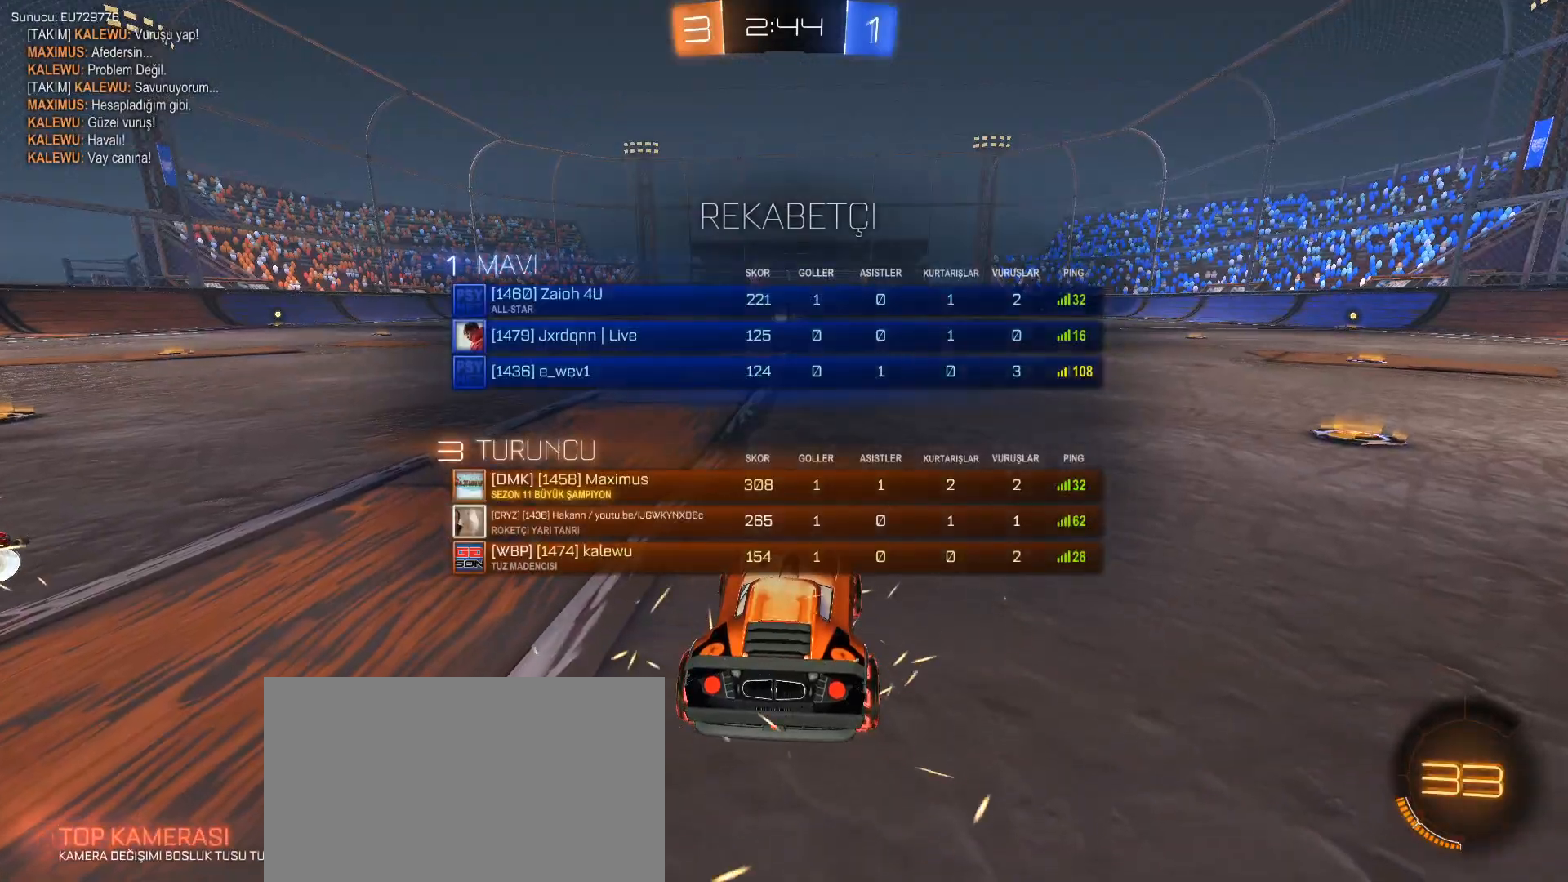
{"keys": [], "mouse": [], "events": [[401, "tab", "up"]]}
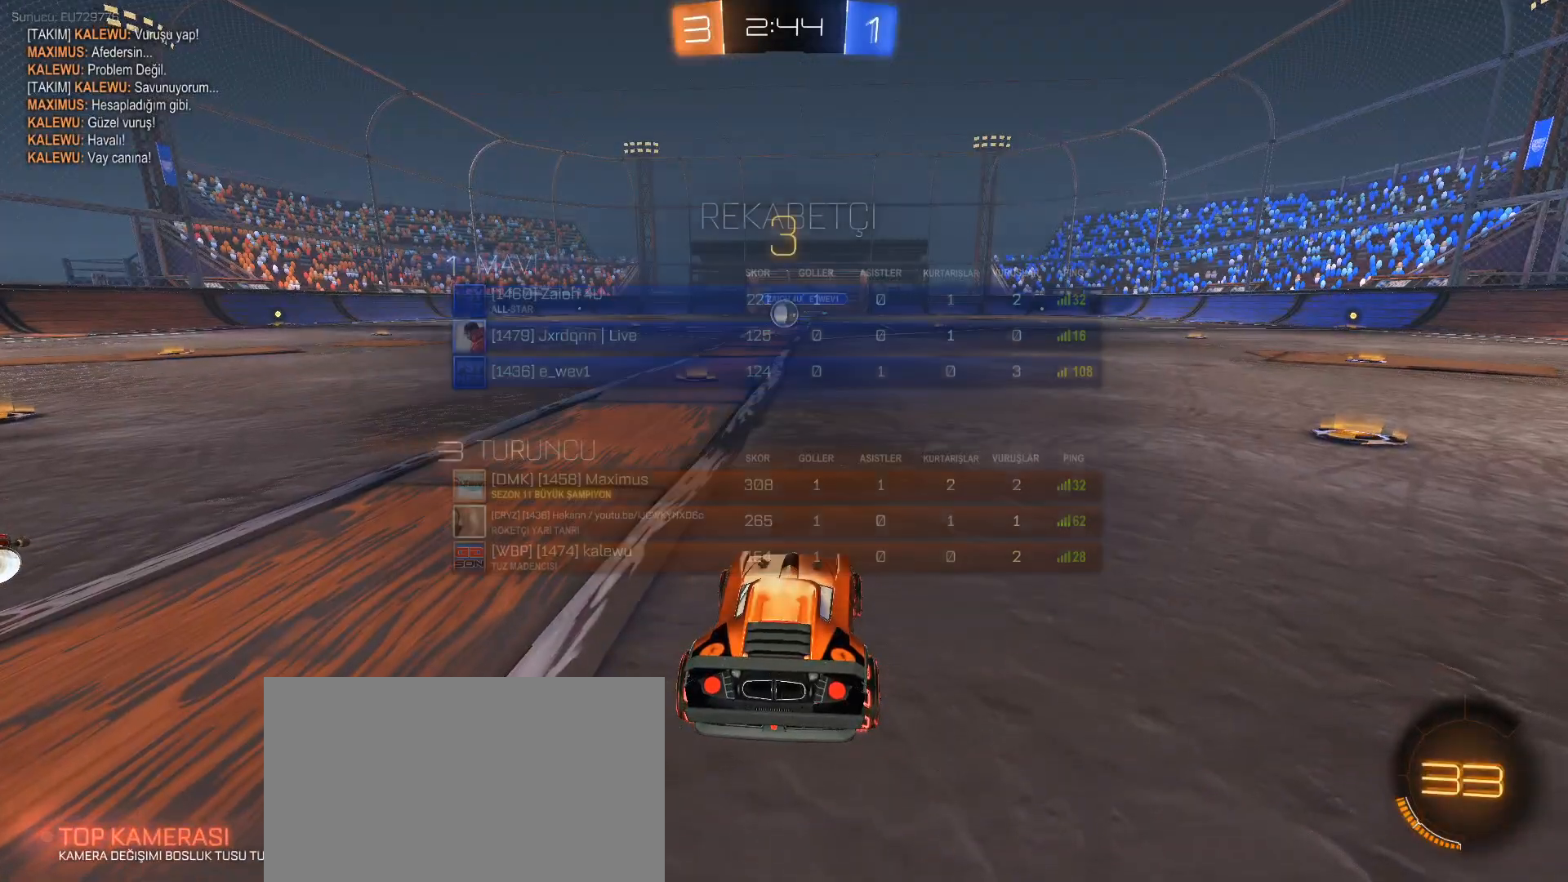
{"keys": ["w"], "mouse": [], "events": [[267, "w", "down"]]}
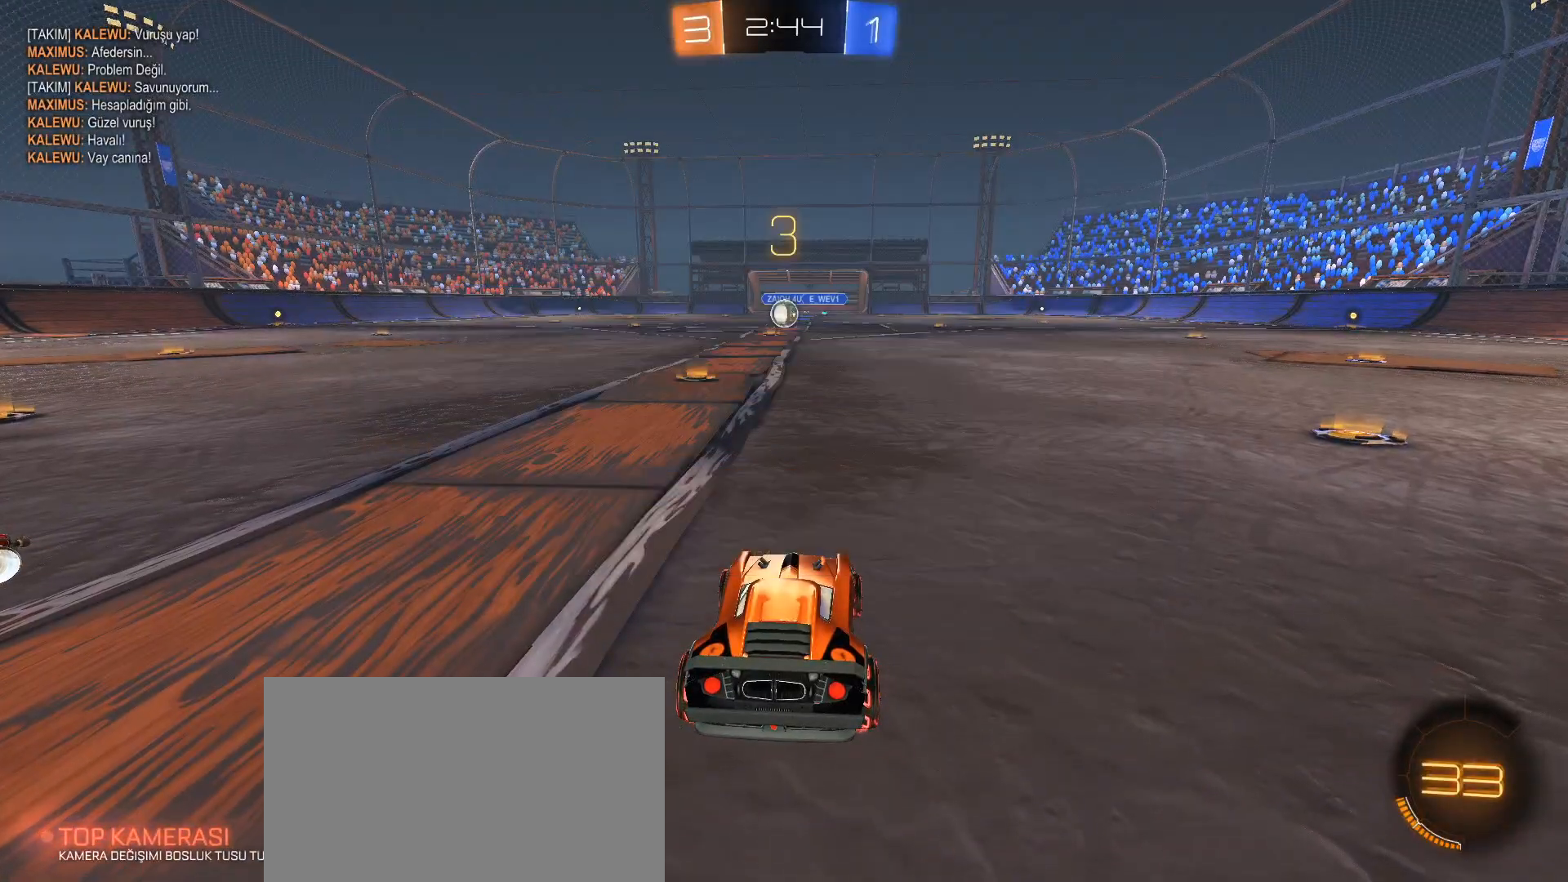
{"keys": ["w"], "mouse": [], "events": []}
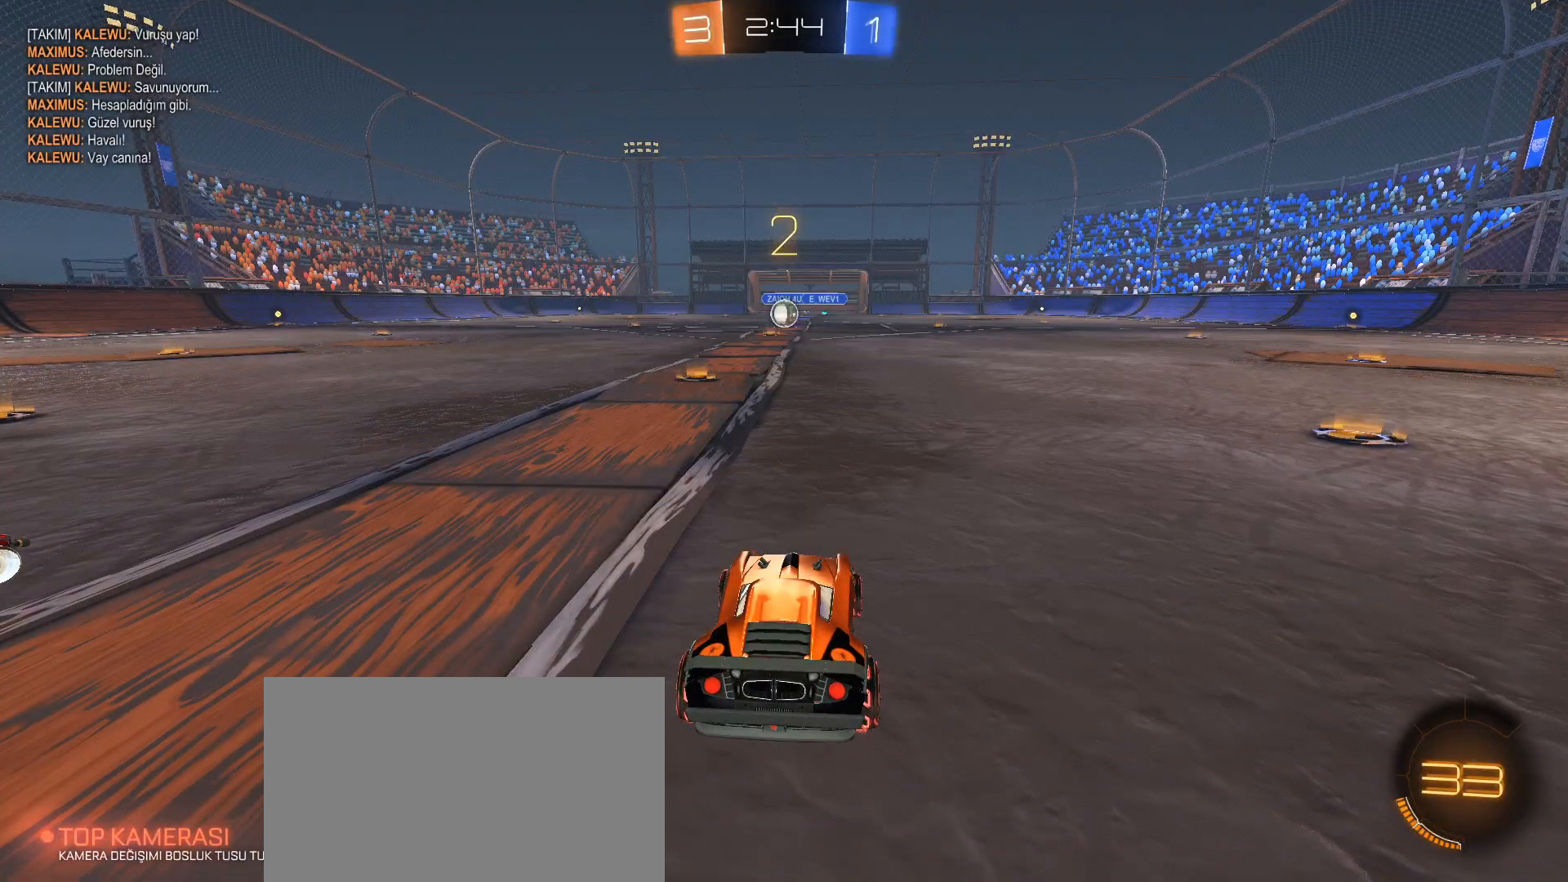
{"keys": ["w"], "mouse": ["left"], "events": [[16, "mouse_left", "down"]]}
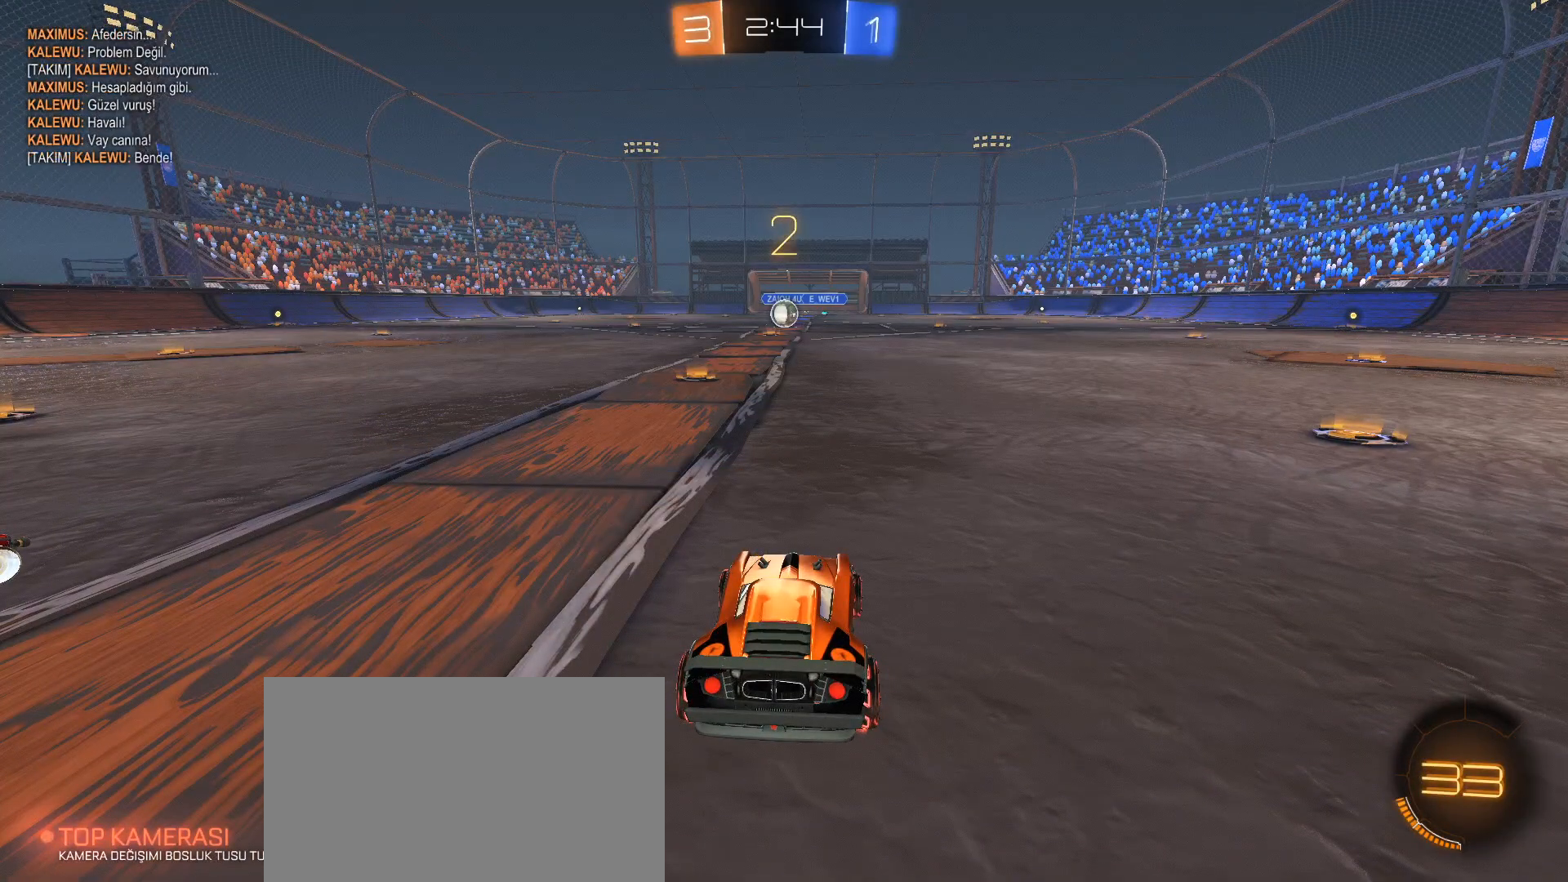
{"keys": ["d", "w"], "mouse": [], "events": [[451, "mouse_left", "up"], [501, "d", "down"]]}
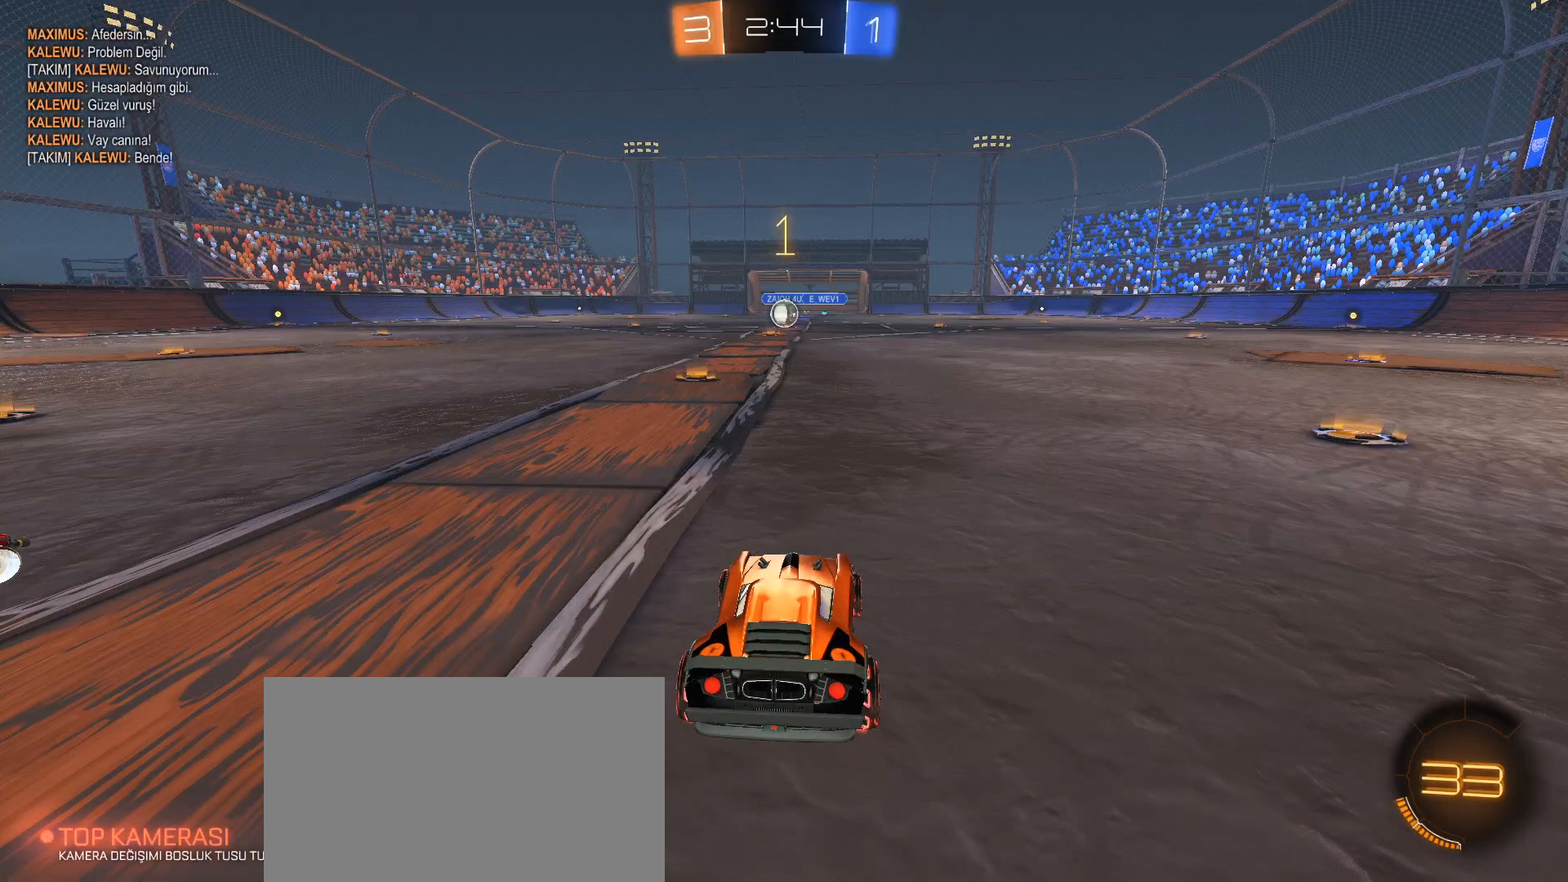
{"keys": ["d", "w"], "mouse": ["left"], "events": [[333, "mouse_left", "down"]]}
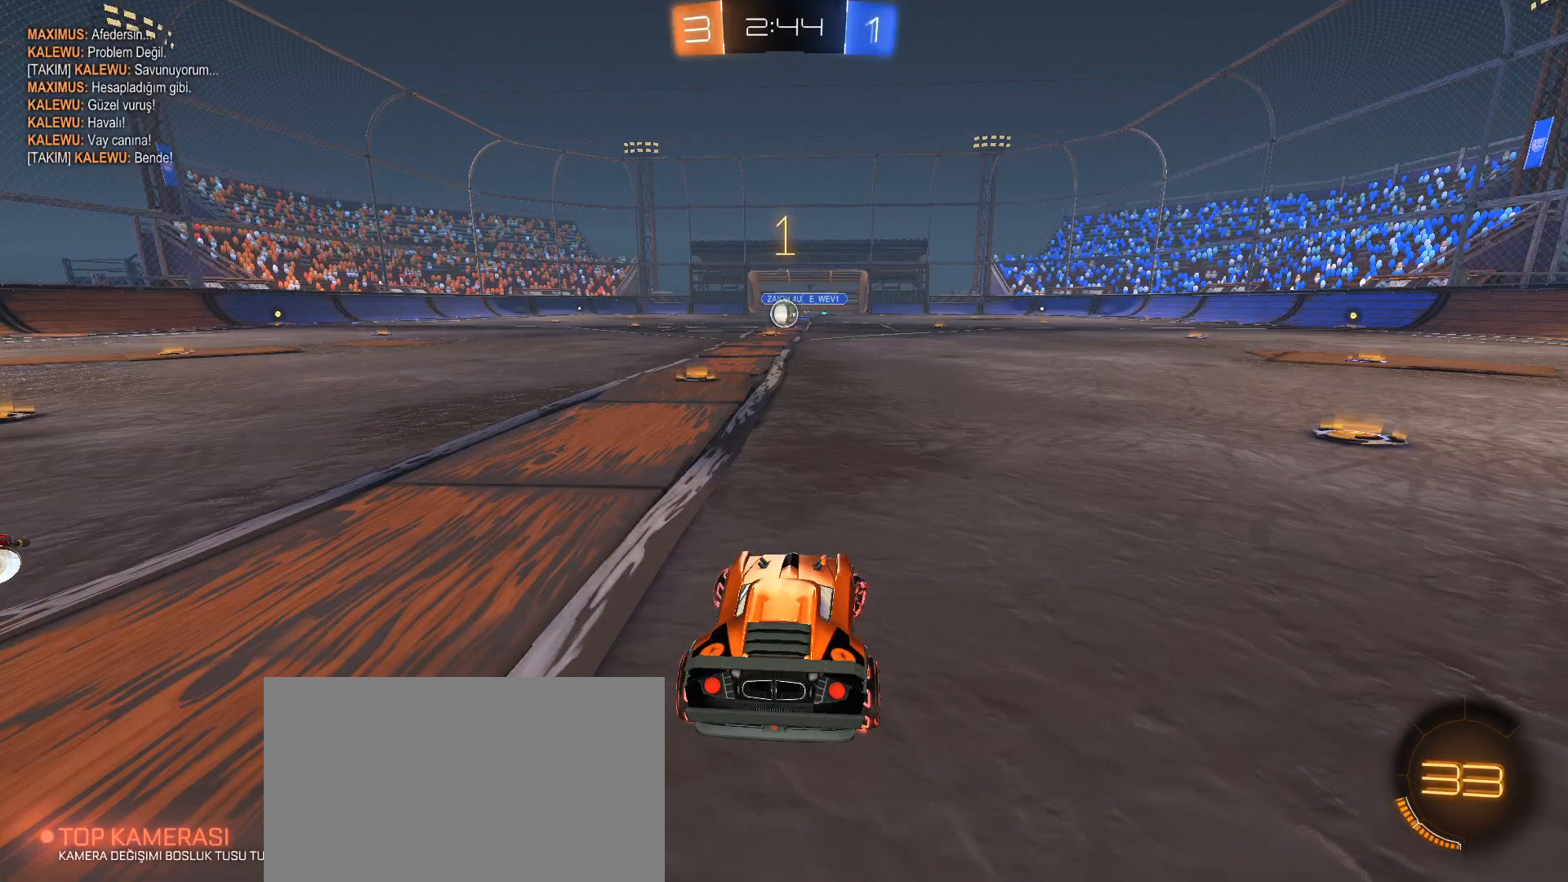
{"keys": ["d", "w"], "mouse": ["left"], "events": []}
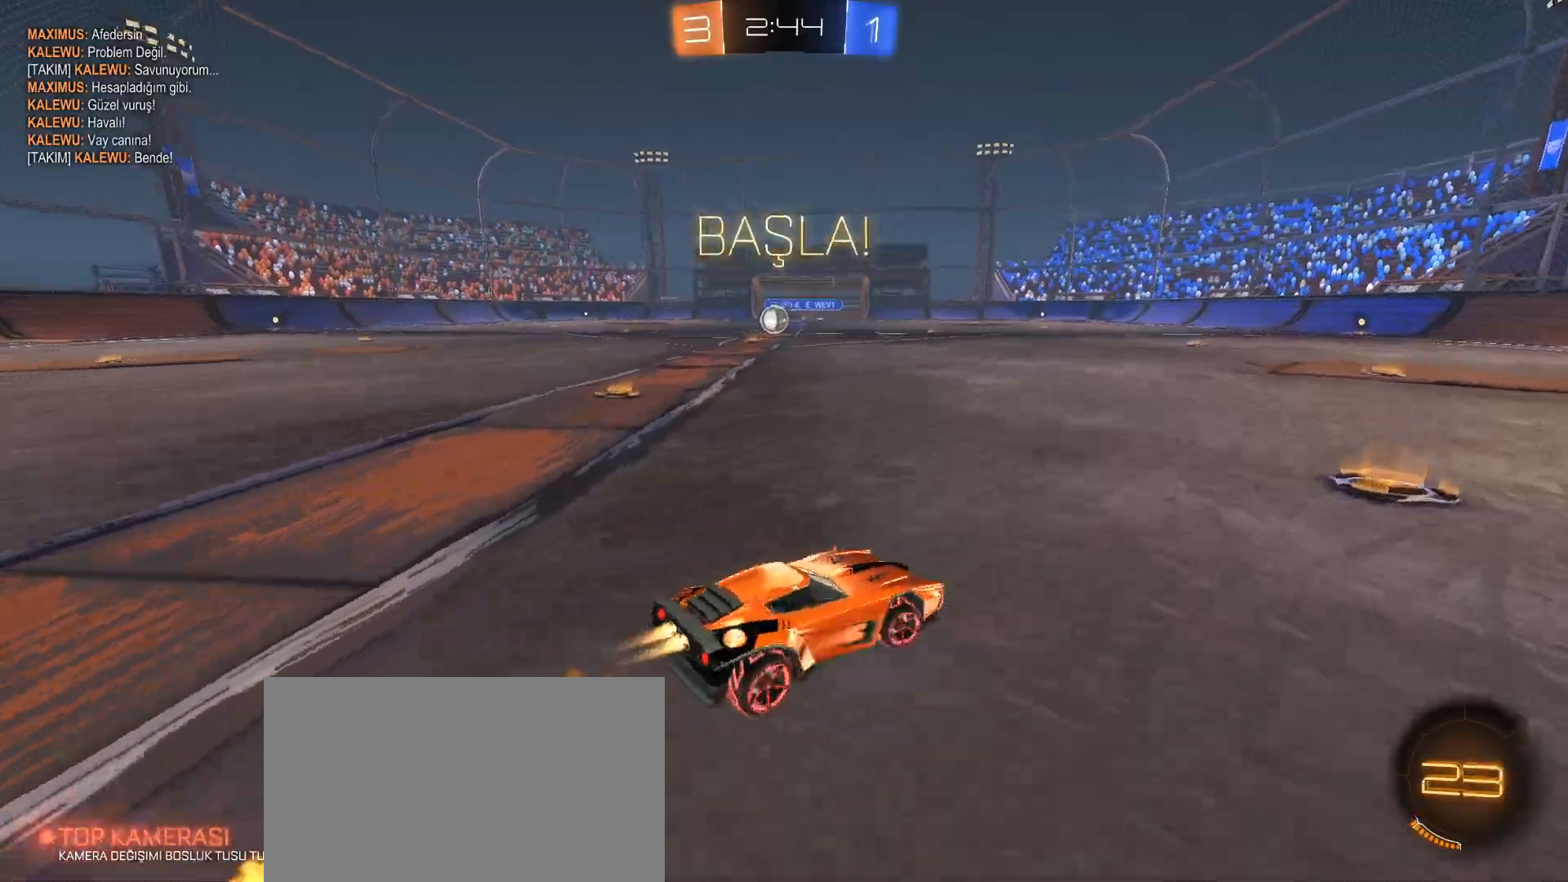
{"keys": ["d", "w"], "mouse": ["left"], "events": [[83, "d", "up"], [83, "space", "down"], [217, "space", "up"], [317, "d", "down"]]}
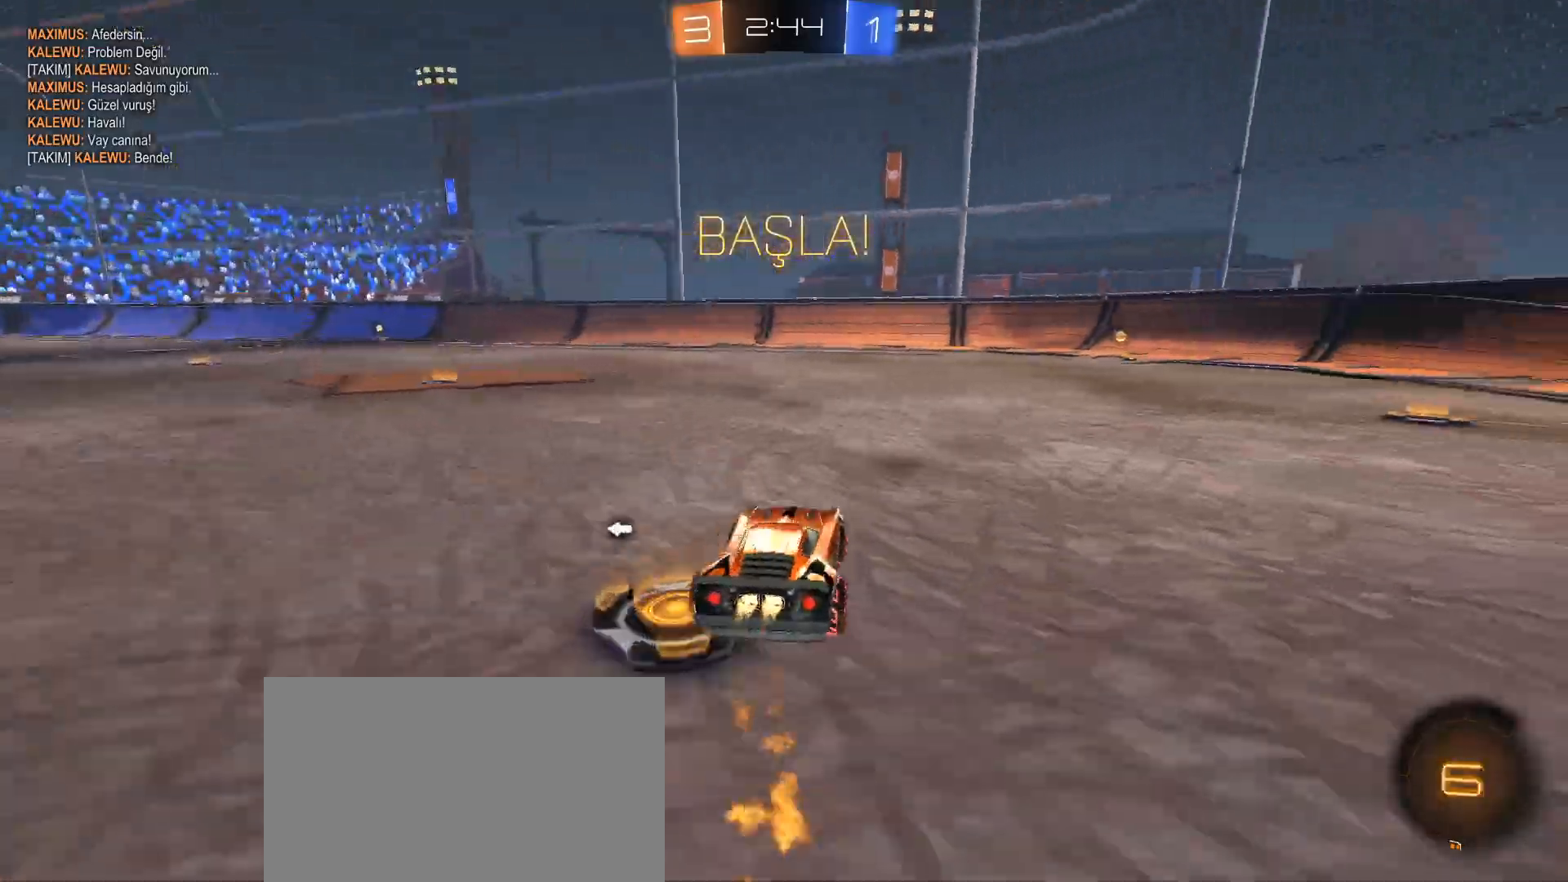
{"keys": ["space", "w"], "mouse": ["left"], "events": [[234, "d", "up"], [417, "space", "down"]]}
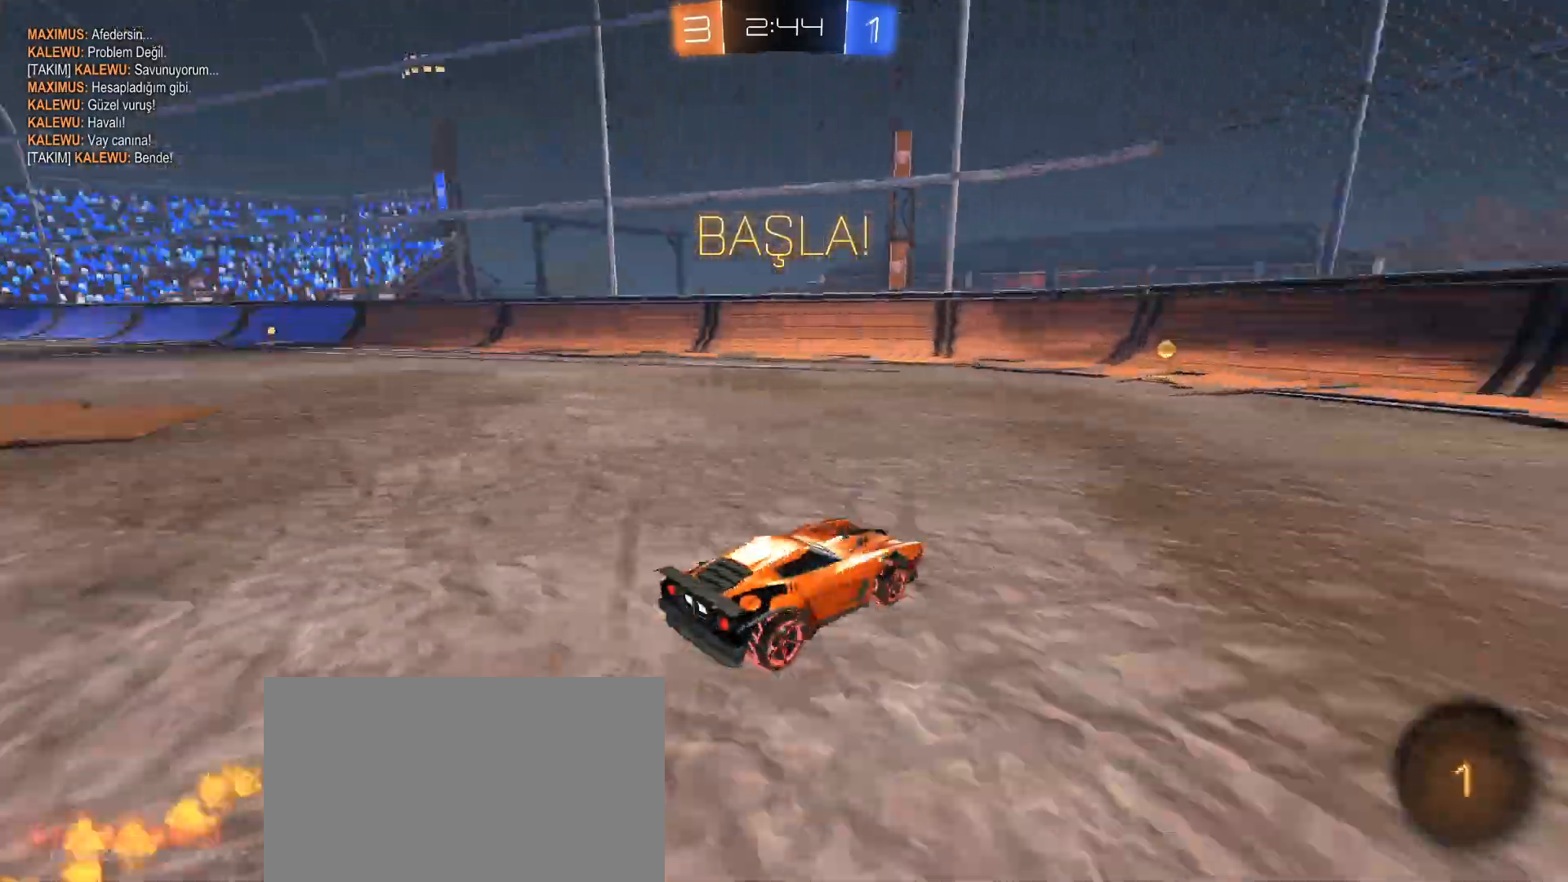
{"keys": ["w"], "mouse": [], "events": [[16, "space", "up"], [117, "a", "down"], [150, "a", "up"], [434, "mouse_left", "up"]]}
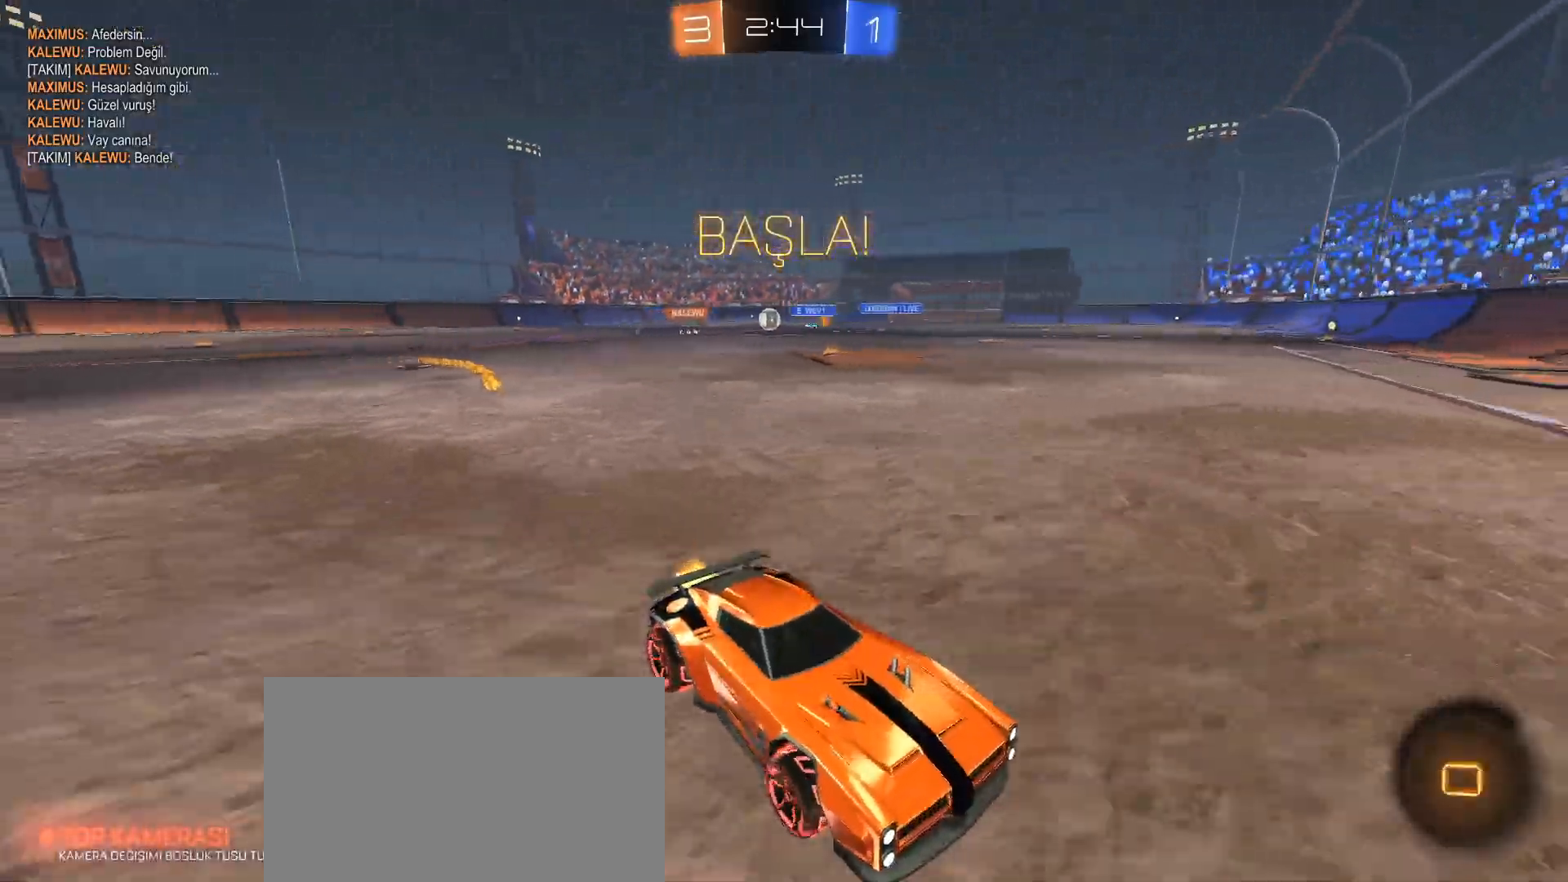
{"keys": ["a", "shift", "w"], "mouse": [], "events": [[117, "a", "down"], [167, "shift", "down"], [267, "shift", "up"], [501, "shift", "down"]]}
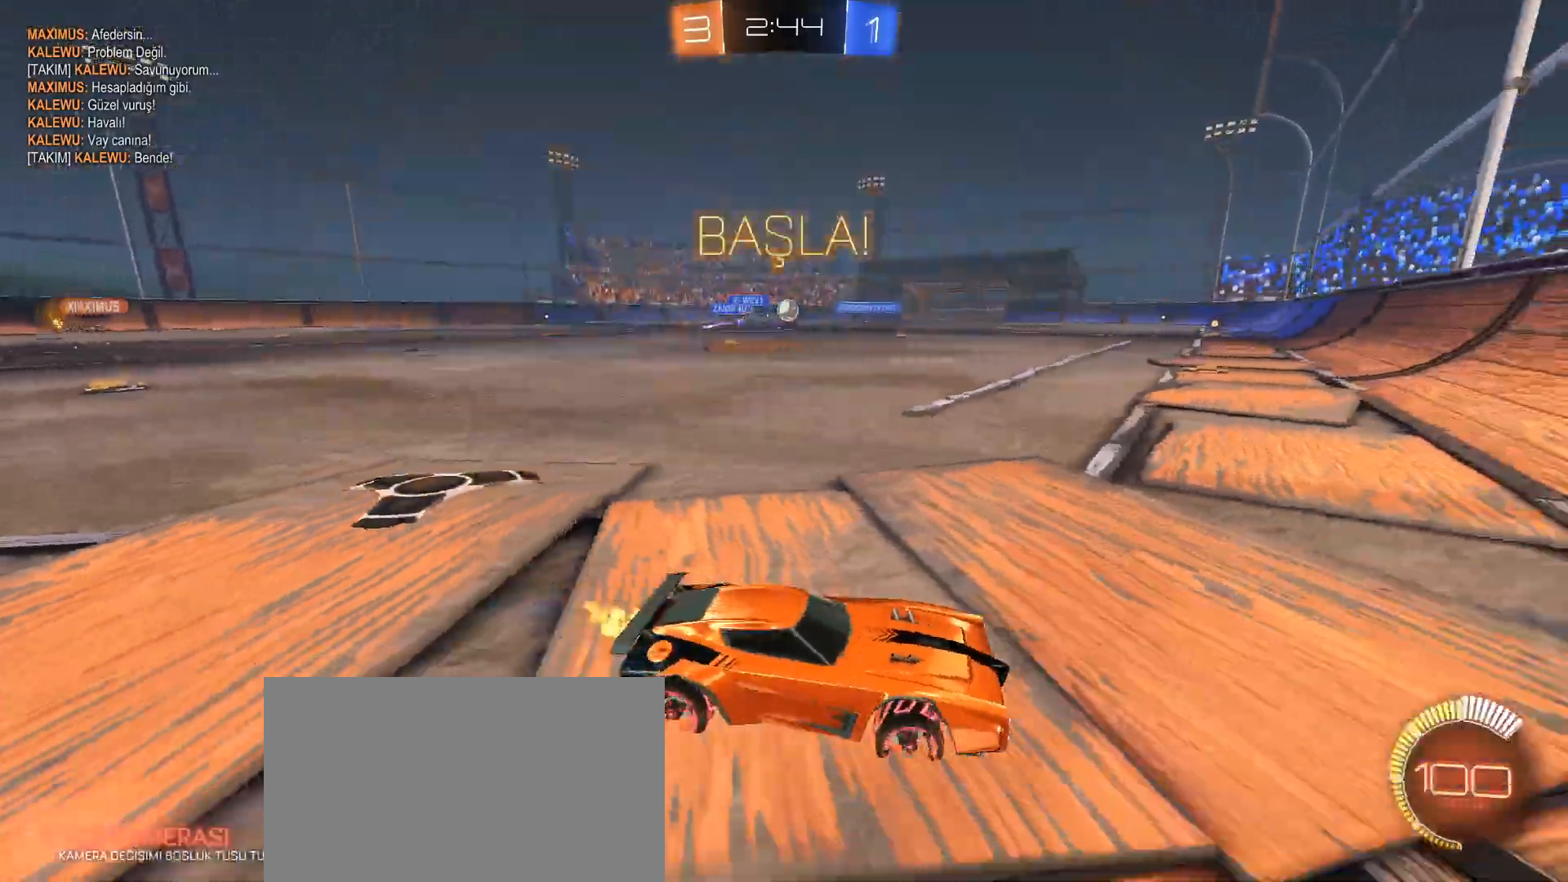
{"keys": ["d", "w"], "mouse": ["left"], "events": [[50, "shift", "up"], [183, "a", "up"], [283, "mouse_left", "down"], [467, "d", "down"]]}
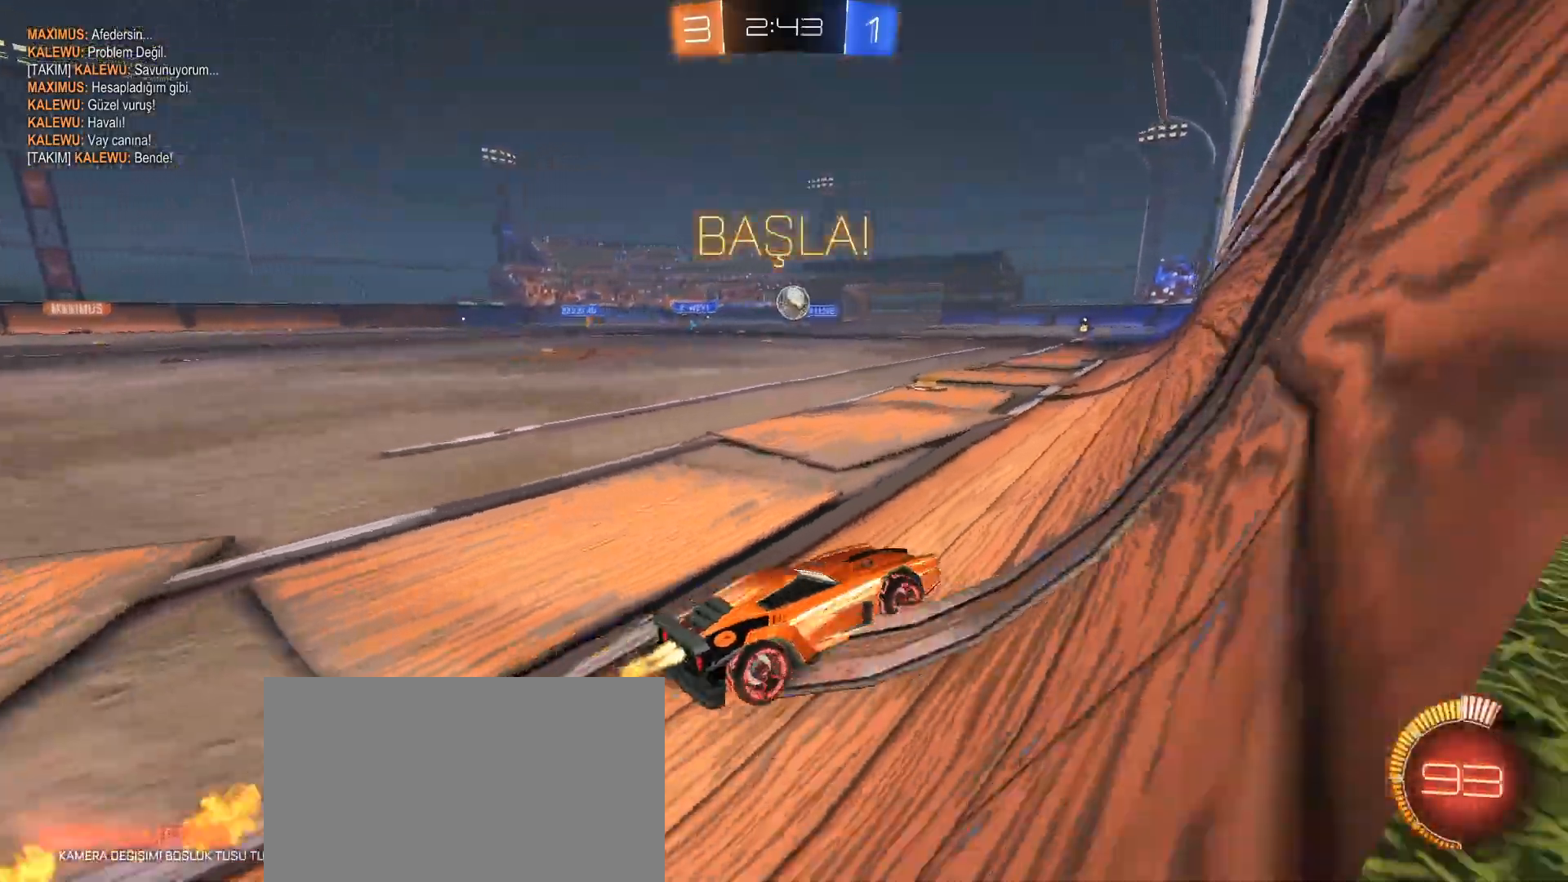
{"keys": ["a", "e"], "mouse": ["left", "right"], "events": [[67, "d", "up"], [434, "a", "down"], [434, "mouse_right", "down"], [484, "e", "down"], [484, "w", "up"]]}
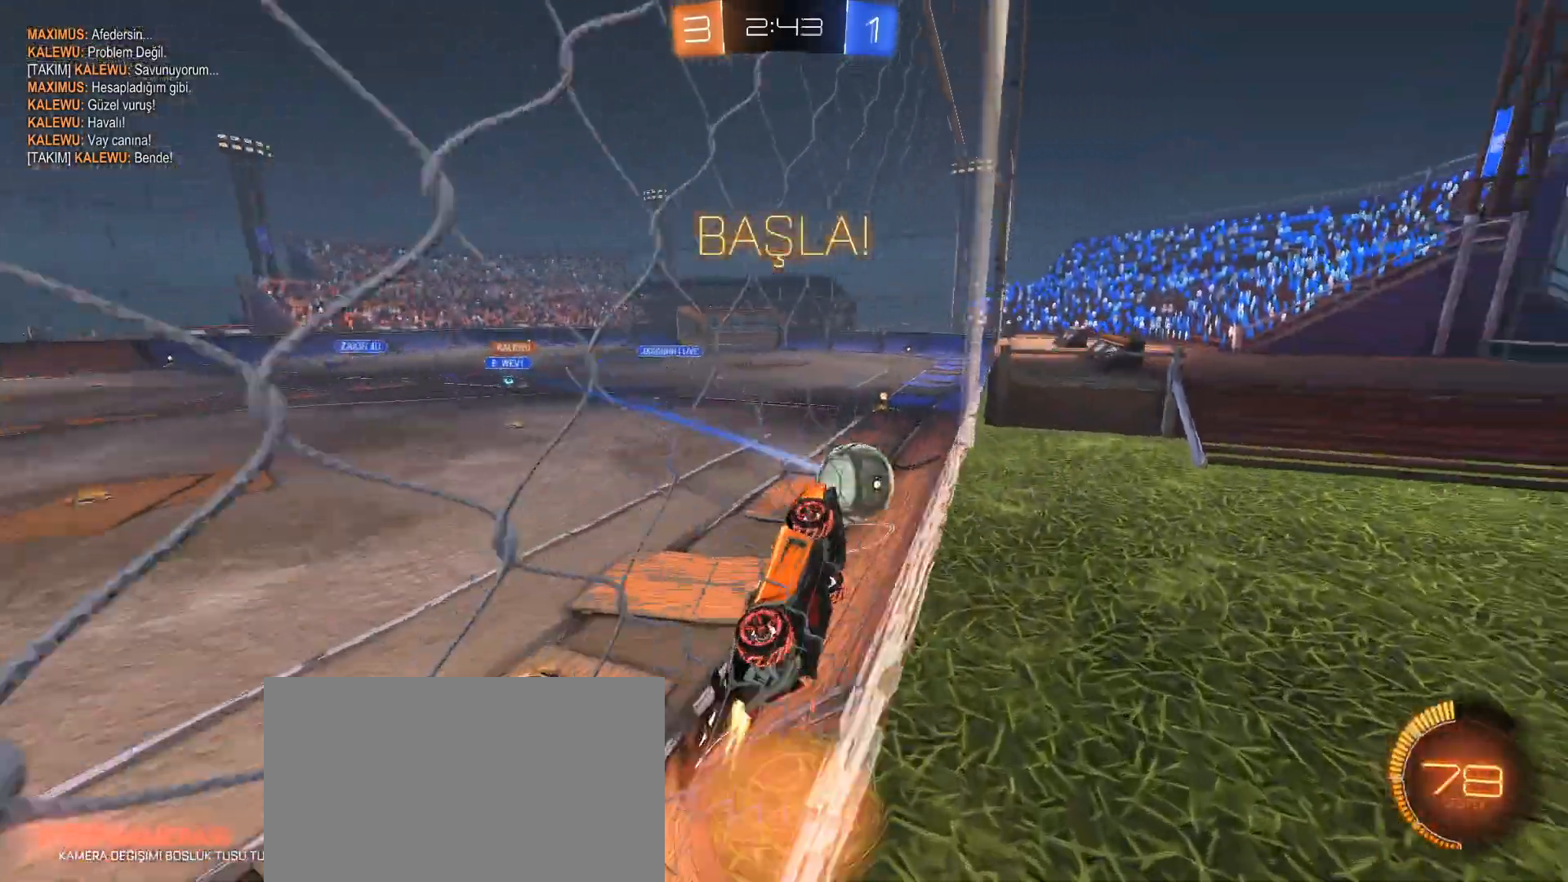
{"keys": ["q"], "mouse": [], "events": [[66, "a", "up"], [117, "e", "up"], [167, "mouse_right", "up"], [217, "mouse_right", "down"], [217, "q", "down"], [317, "mouse_left", "up"], [450, "mouse_right", "up"]]}
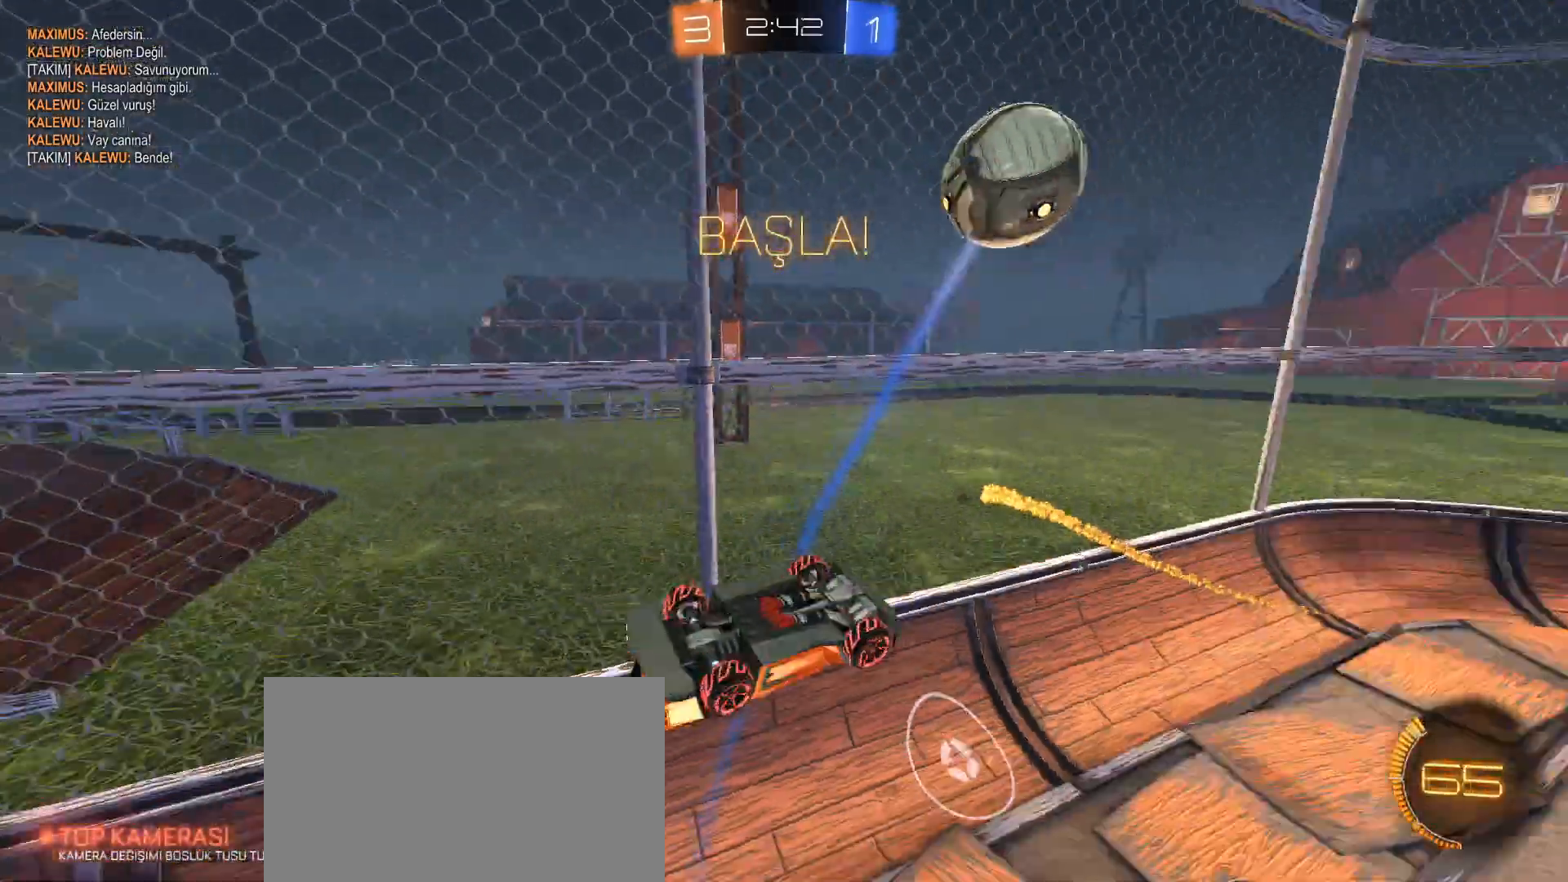
{"keys": [], "mouse": [], "events": [[367, "q", "up"]]}
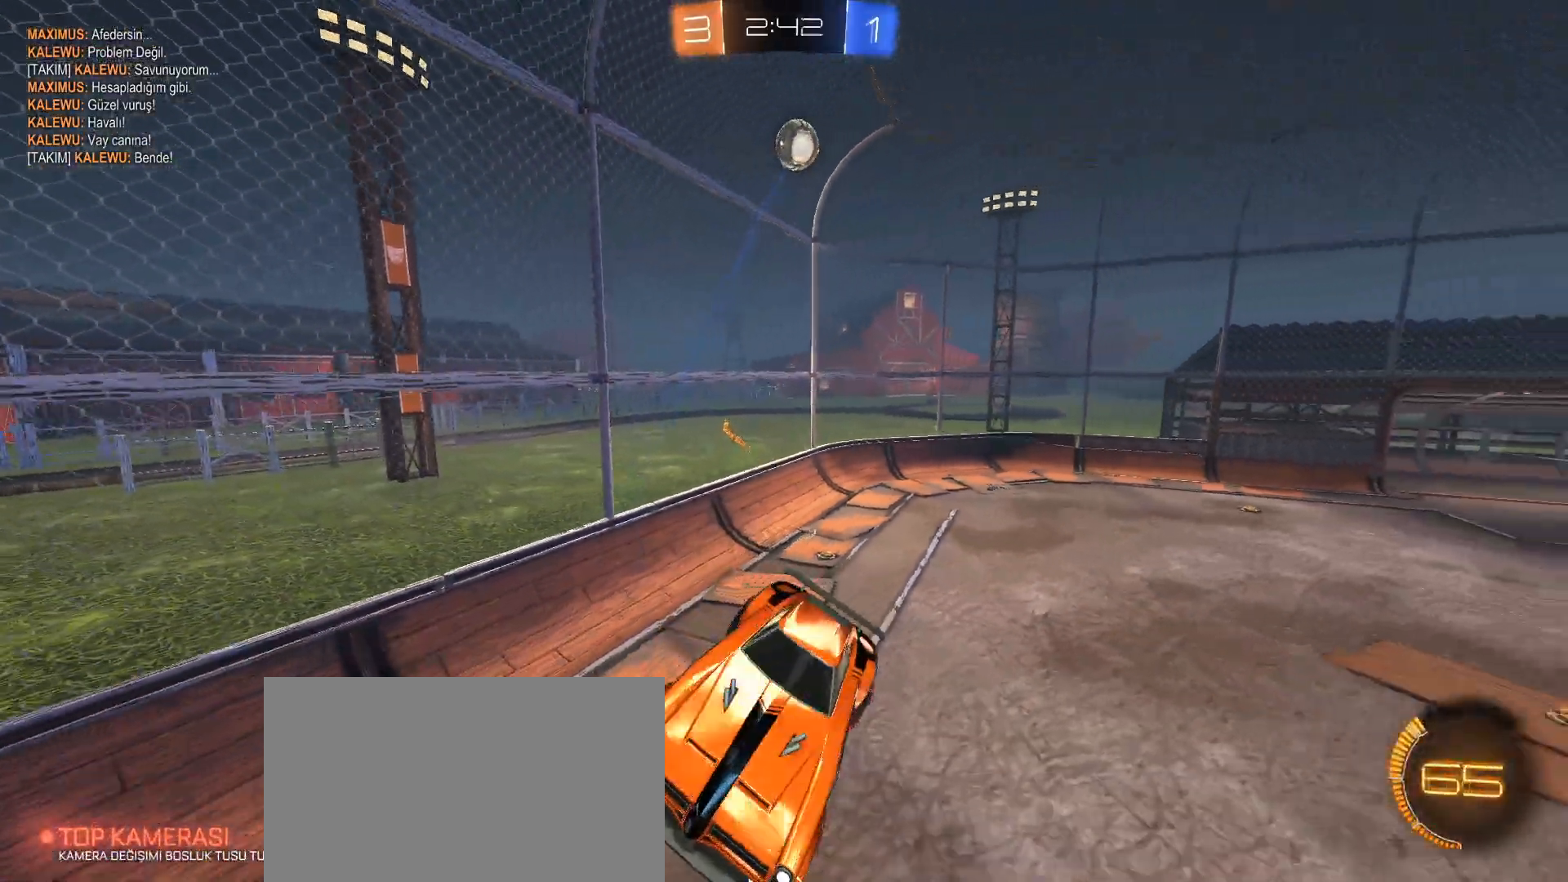
{"keys": ["a"], "mouse": [], "events": [[50, "e", "down"], [333, "e", "up"], [484, "a", "down"]]}